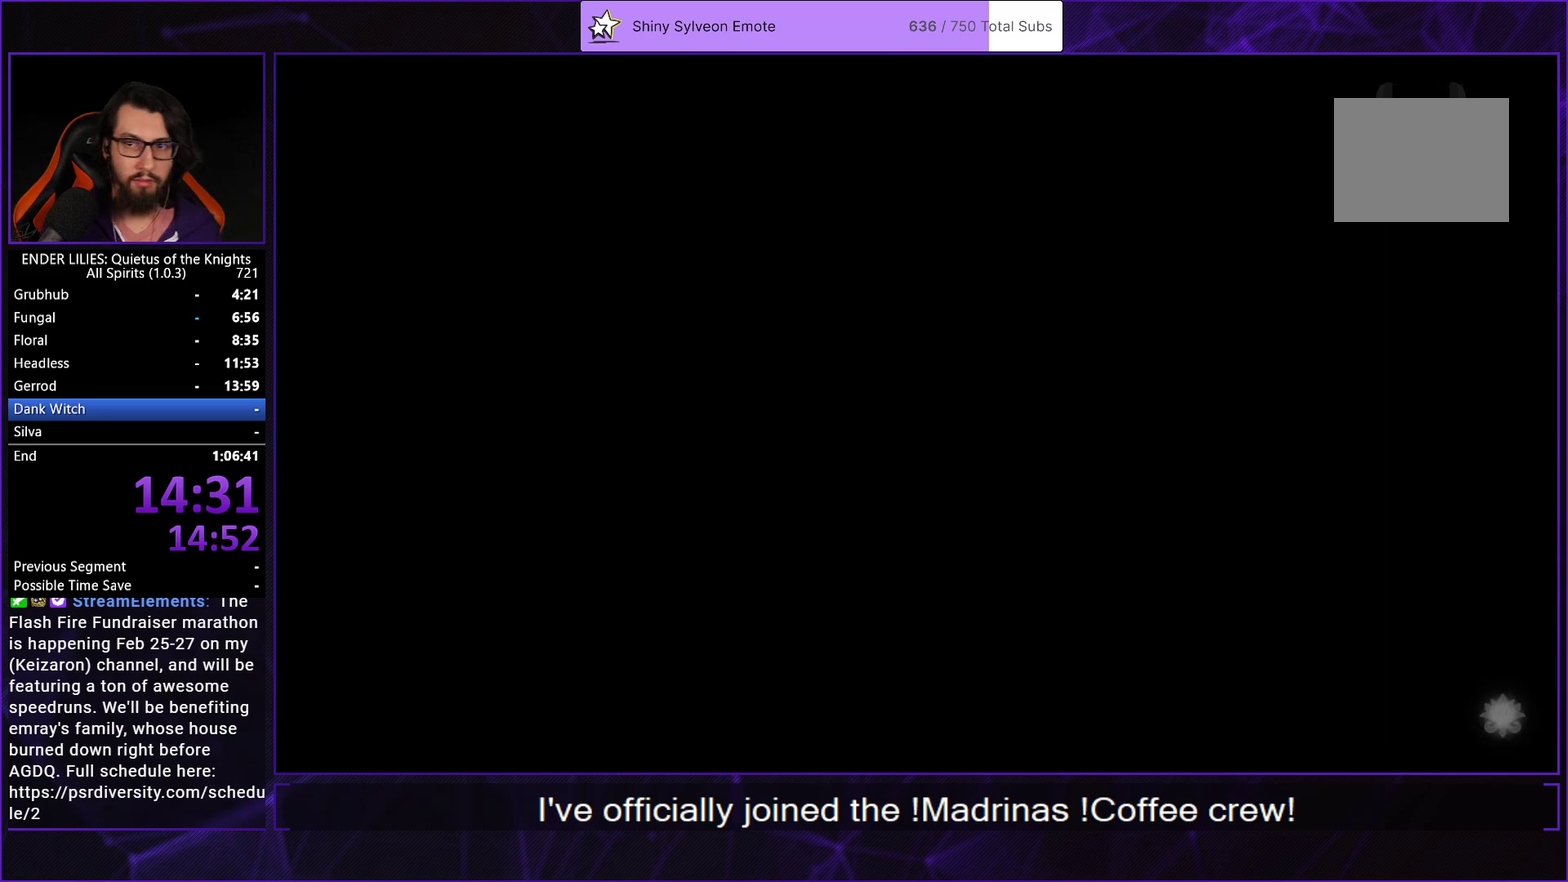
Gameplay with a controller (Xbox layout); each line is a JSON object with the inputs held at the frame after it. "events" lists button and stick changes between this image and that frame as [ms after this image, input, new state], when the widget could be followed in between. Not read: L3 R2 R3.
{"buttons": ["DPAD_RIGHT"], "left_stick": "center", "right_stick": "center", "events": [[133, "DPAD_RIGHT", "down"]]}
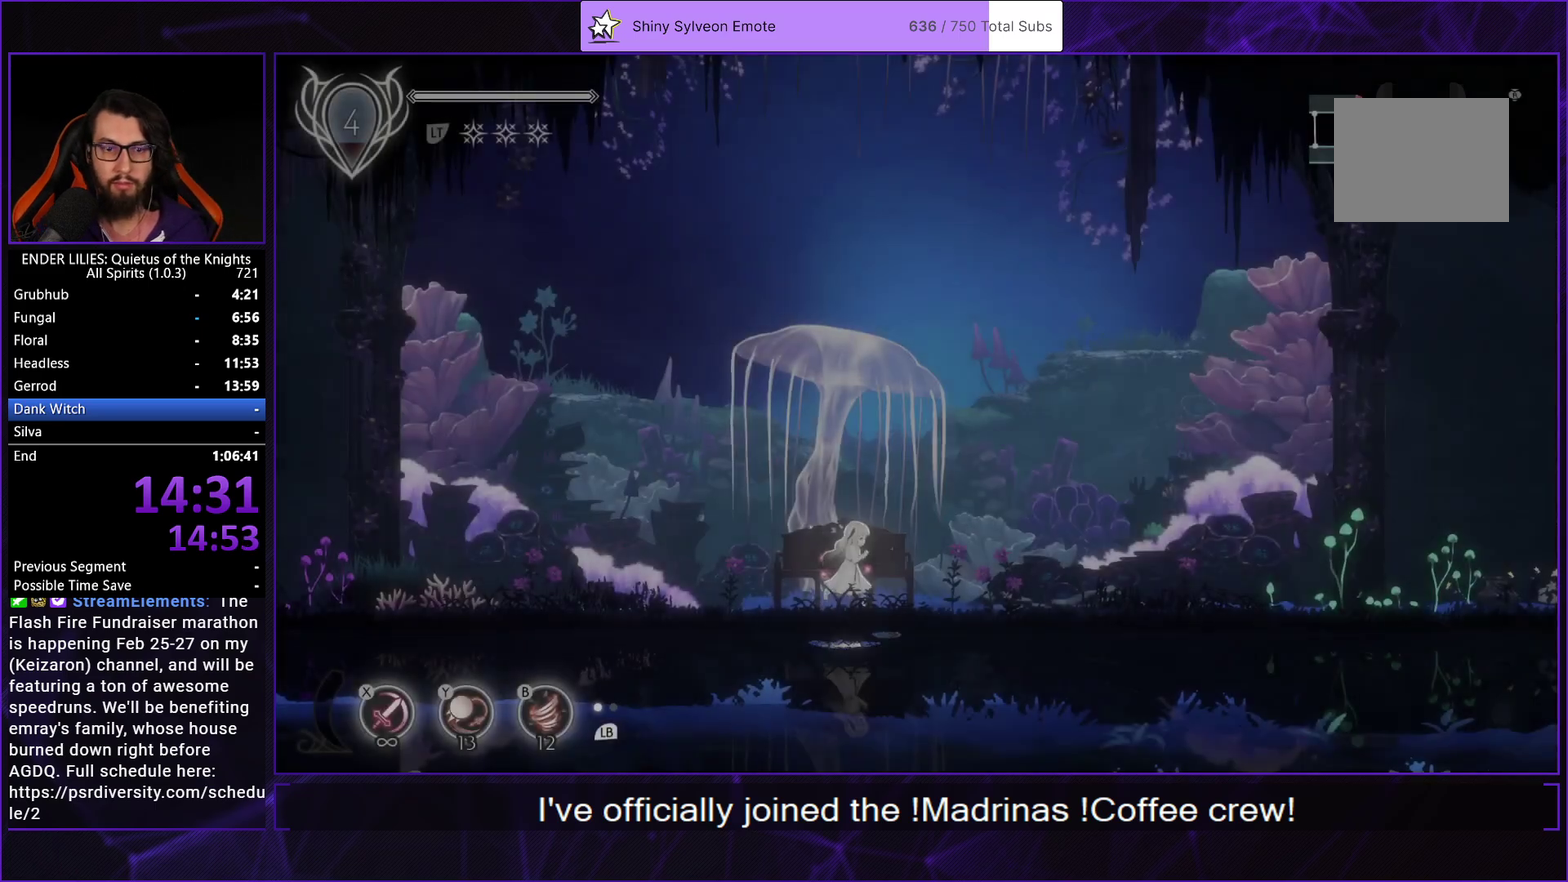
{"buttons": ["DPAD_RIGHT"], "left_stick": "center", "right_stick": "center", "events": [[133, "A", "down"], [250, "A", "up"], [350, "A", "down"], [383, "R1", "down"], [483, "R1", "up"], [500, "A", "up"]]}
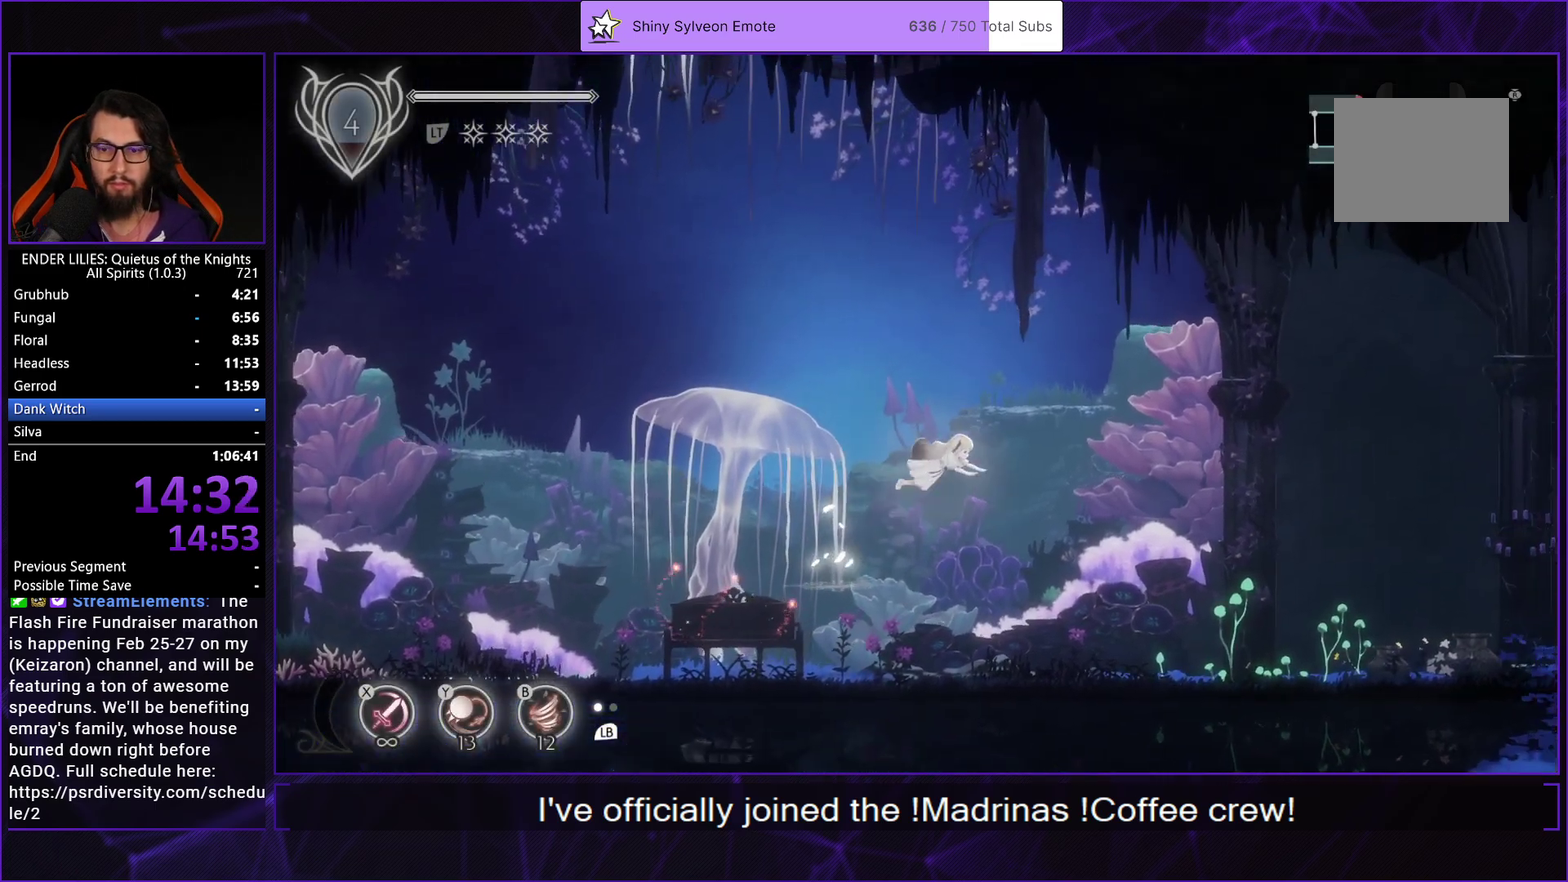
{"buttons": ["DPAD_RIGHT"], "left_stick": "center", "right_stick": "center", "events": []}
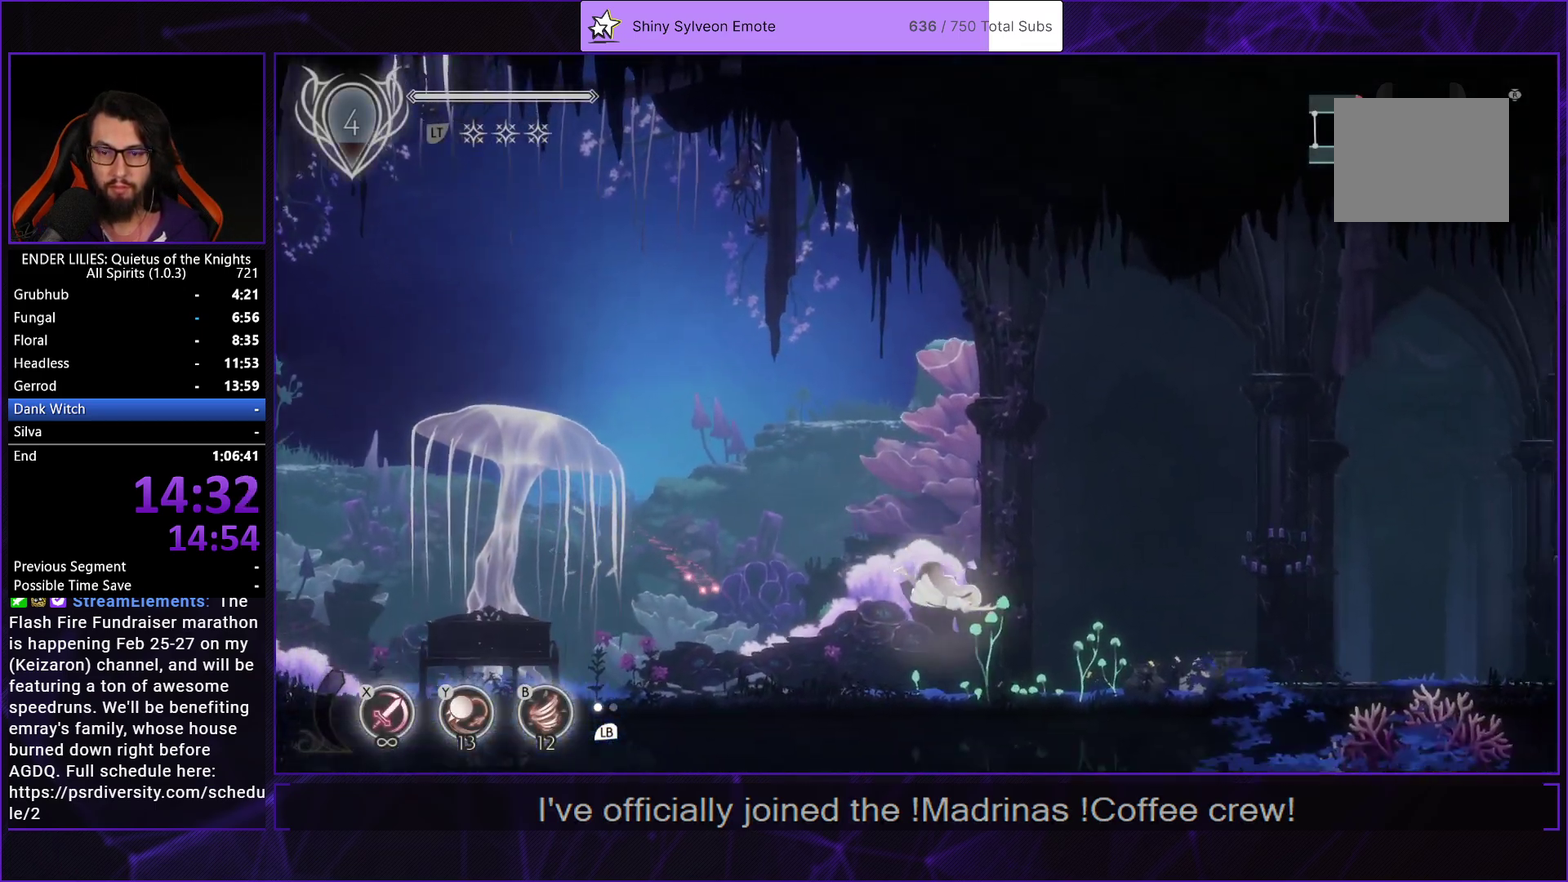
{"buttons": ["DPAD_RIGHT"], "left_stick": "center", "right_stick": "center", "events": [[100, "L1", "down"], [217, "L1", "up"], [383, "A", "down"], [483, "A", "up"]]}
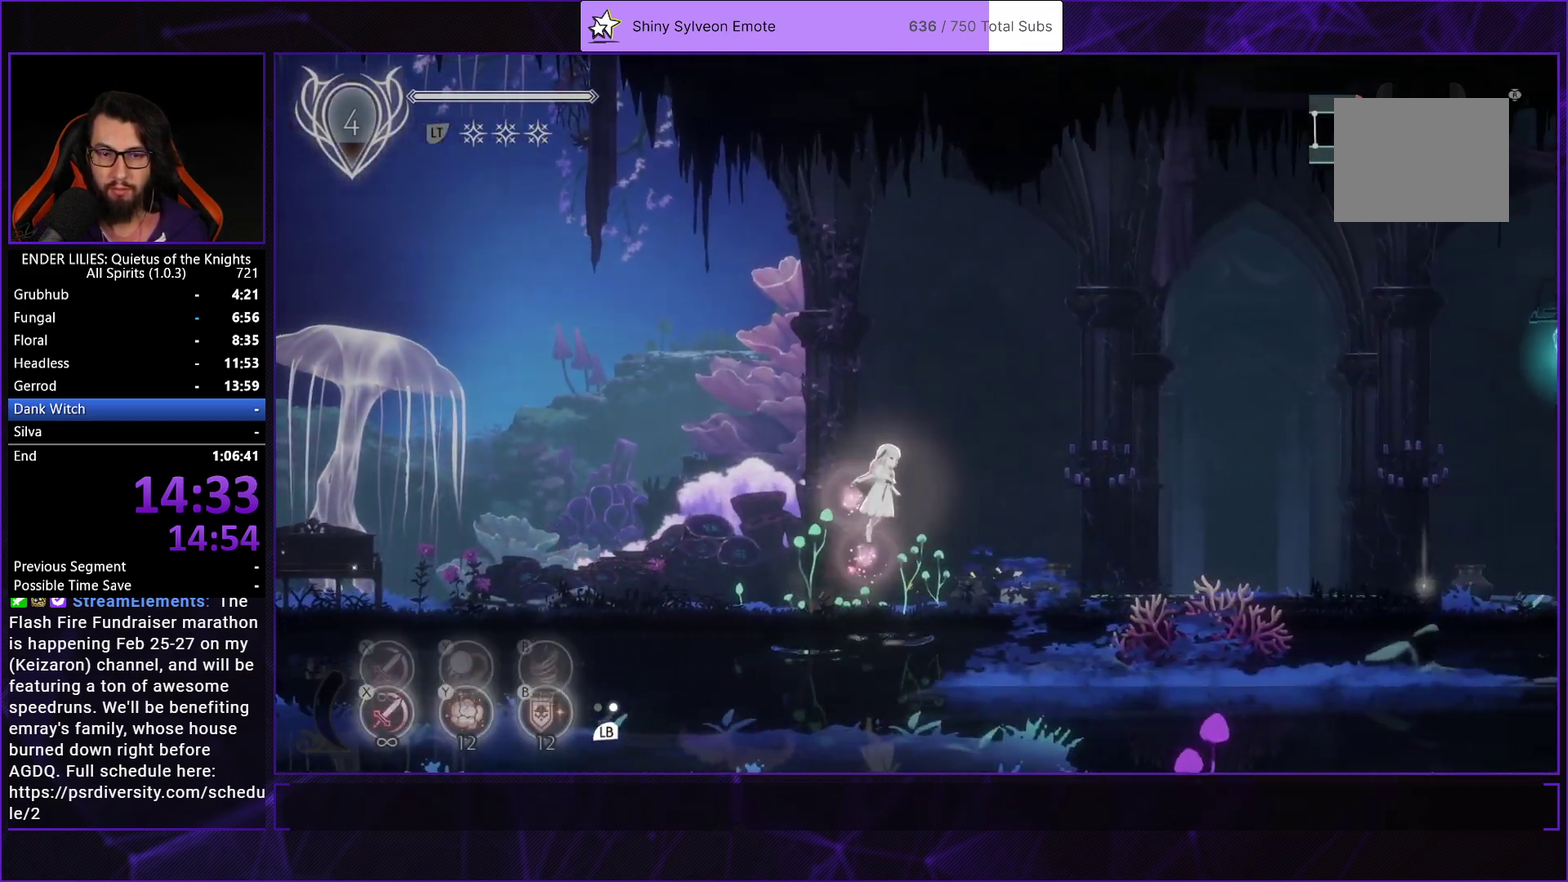
{"buttons": ["DPAD_RIGHT"], "left_stick": "center", "right_stick": "center", "events": [[100, "A", "down"], [133, "R1", "down"], [250, "R1", "up"], [267, "A", "up"]]}
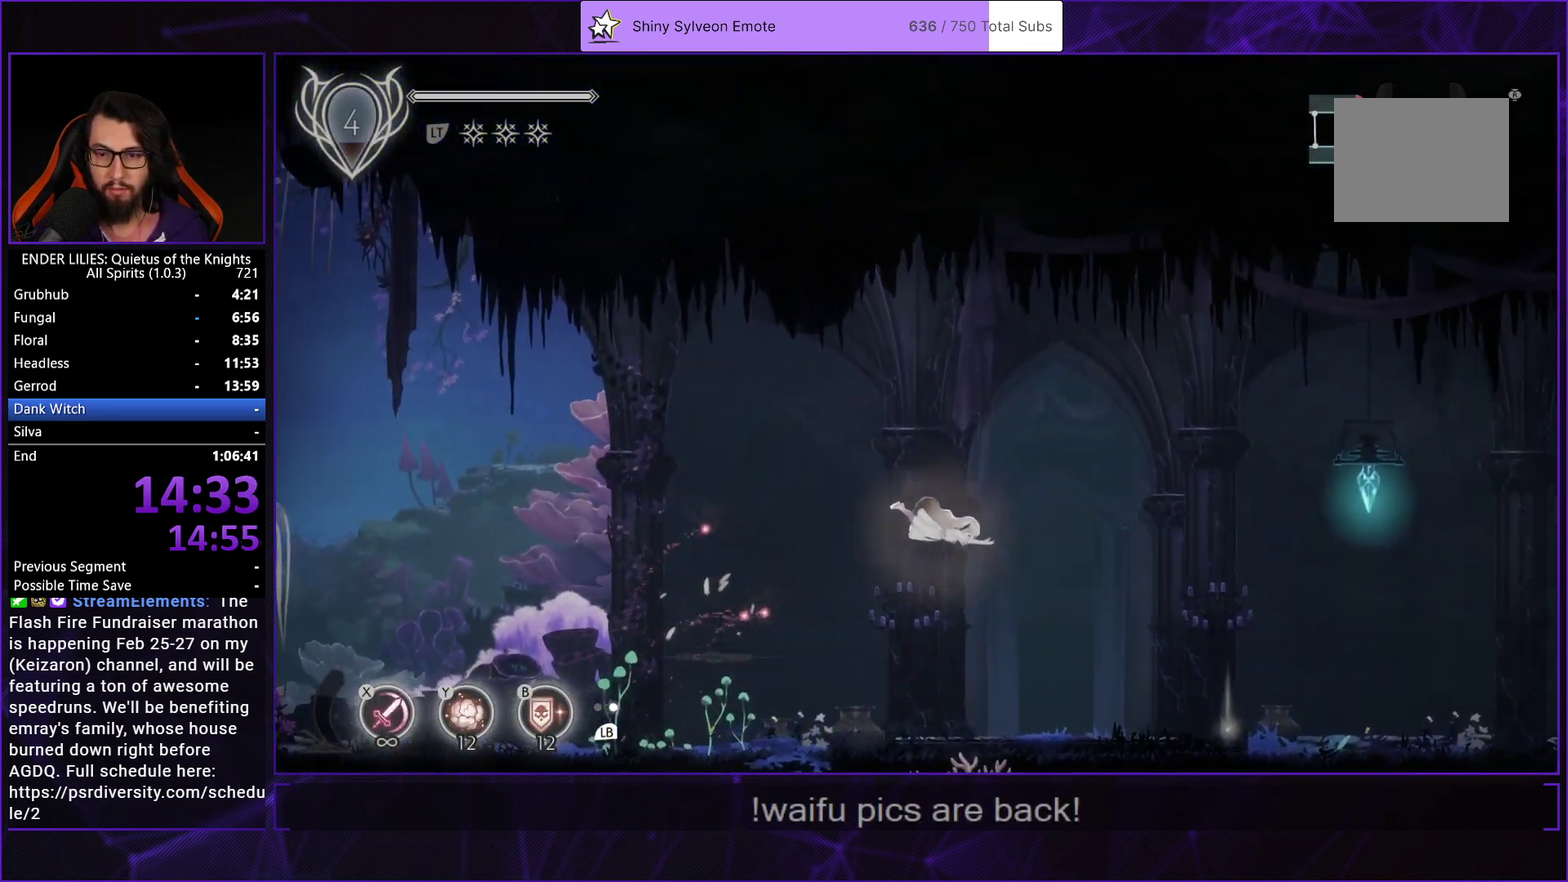
{"buttons": ["A", "DPAD_RIGHT"], "left_stick": "center", "right_stick": "center", "events": [[267, "Y", "down"], [350, "Y", "up"], [500, "A", "down"]]}
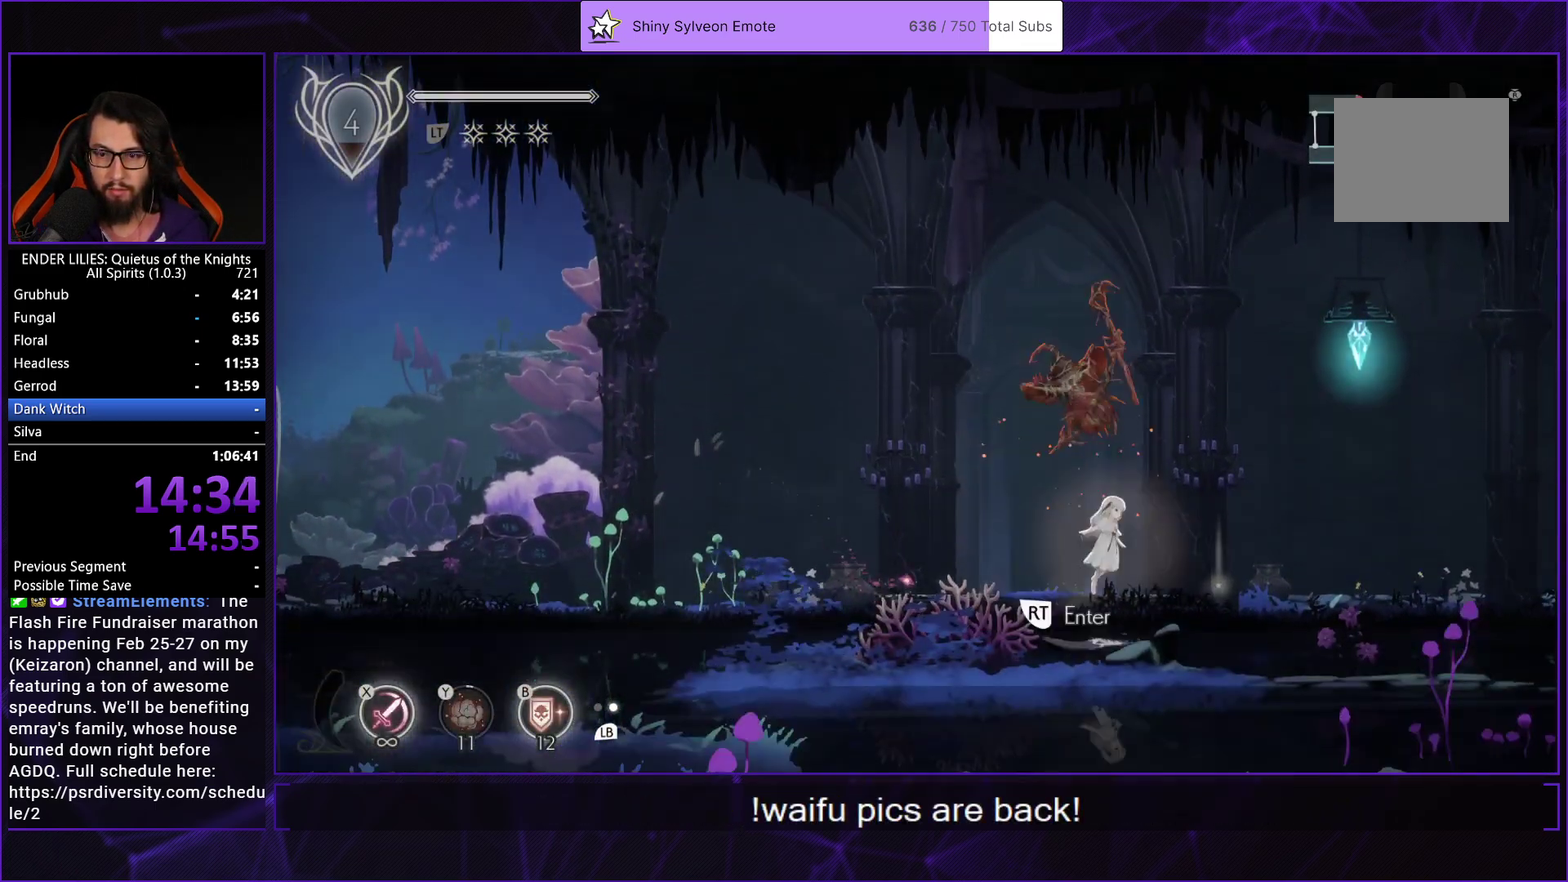
{"buttons": ["DPAD_RIGHT"], "left_stick": "center", "right_stick": "center", "events": [[100, "A", "up"], [217, "A", "down"], [267, "R1", "down"], [383, "A", "up"], [417, "R1", "up"]]}
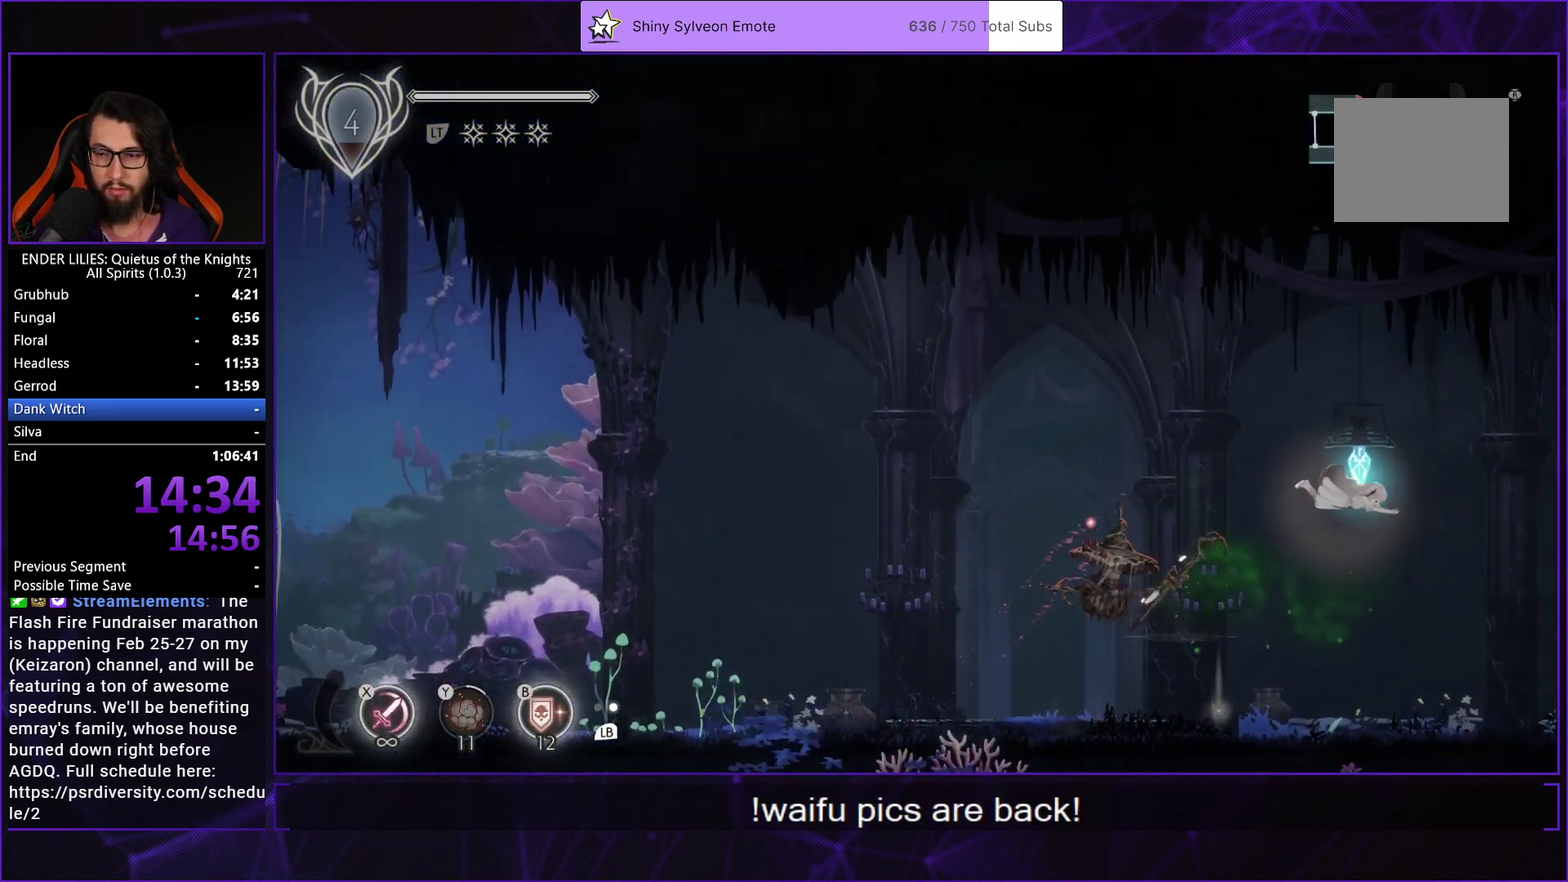
{"buttons": ["L1", "DPAD_RIGHT"], "left_stick": "center", "right_stick": "center", "events": [[500, "L1", "down"]]}
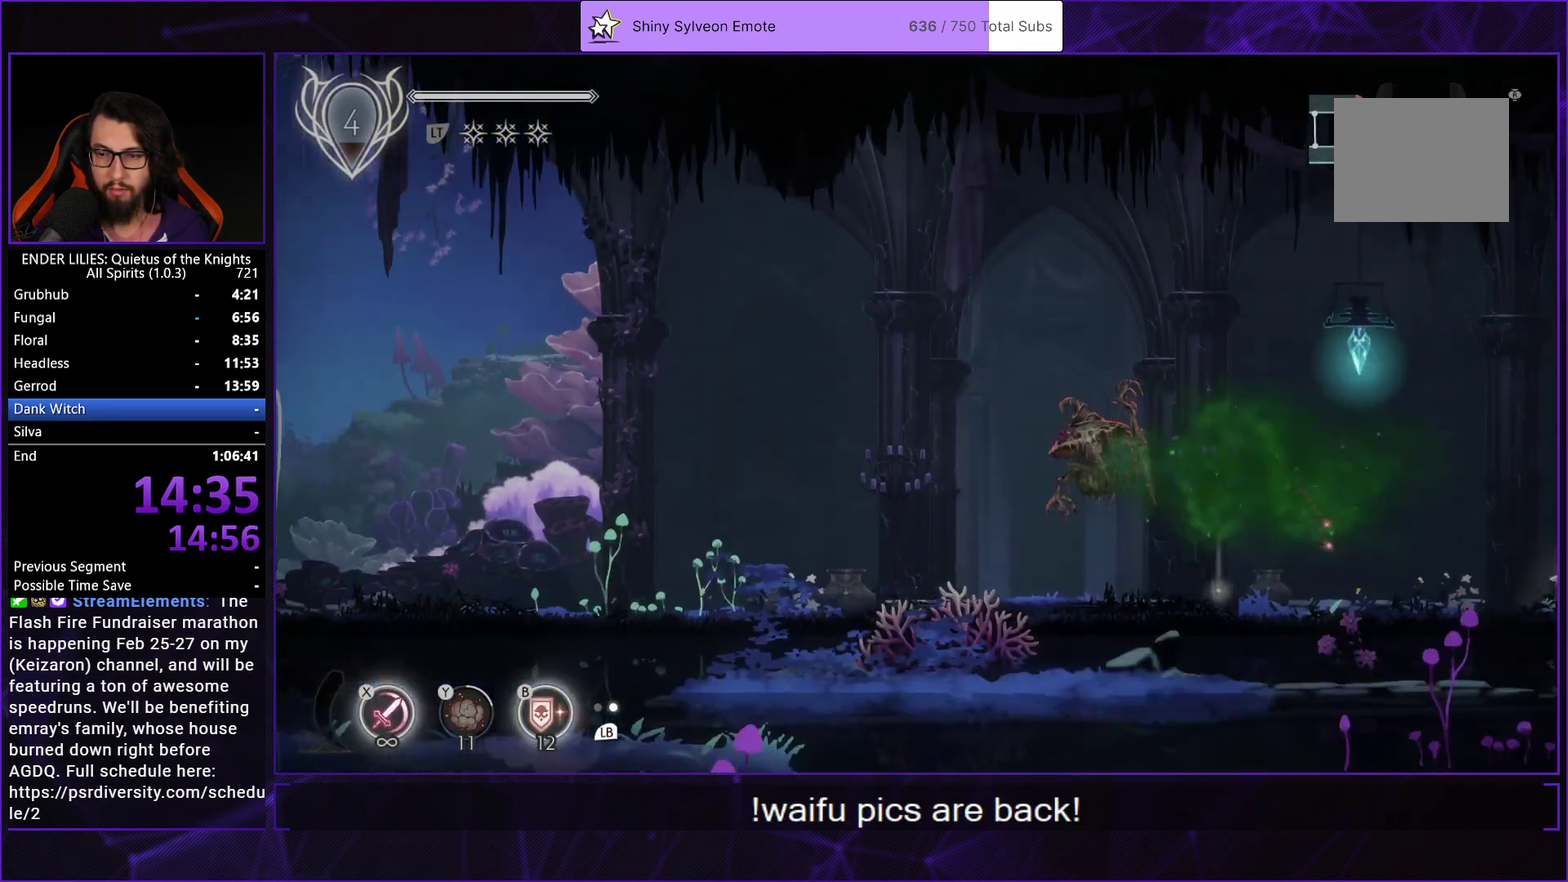
{"buttons": ["A", "R1", "DPAD_RIGHT"], "left_stick": "center", "right_stick": "center", "events": [[133, "L1", "up"], [250, "A", "down"], [350, "A", "up"], [450, "A", "down"], [483, "R1", "down"]]}
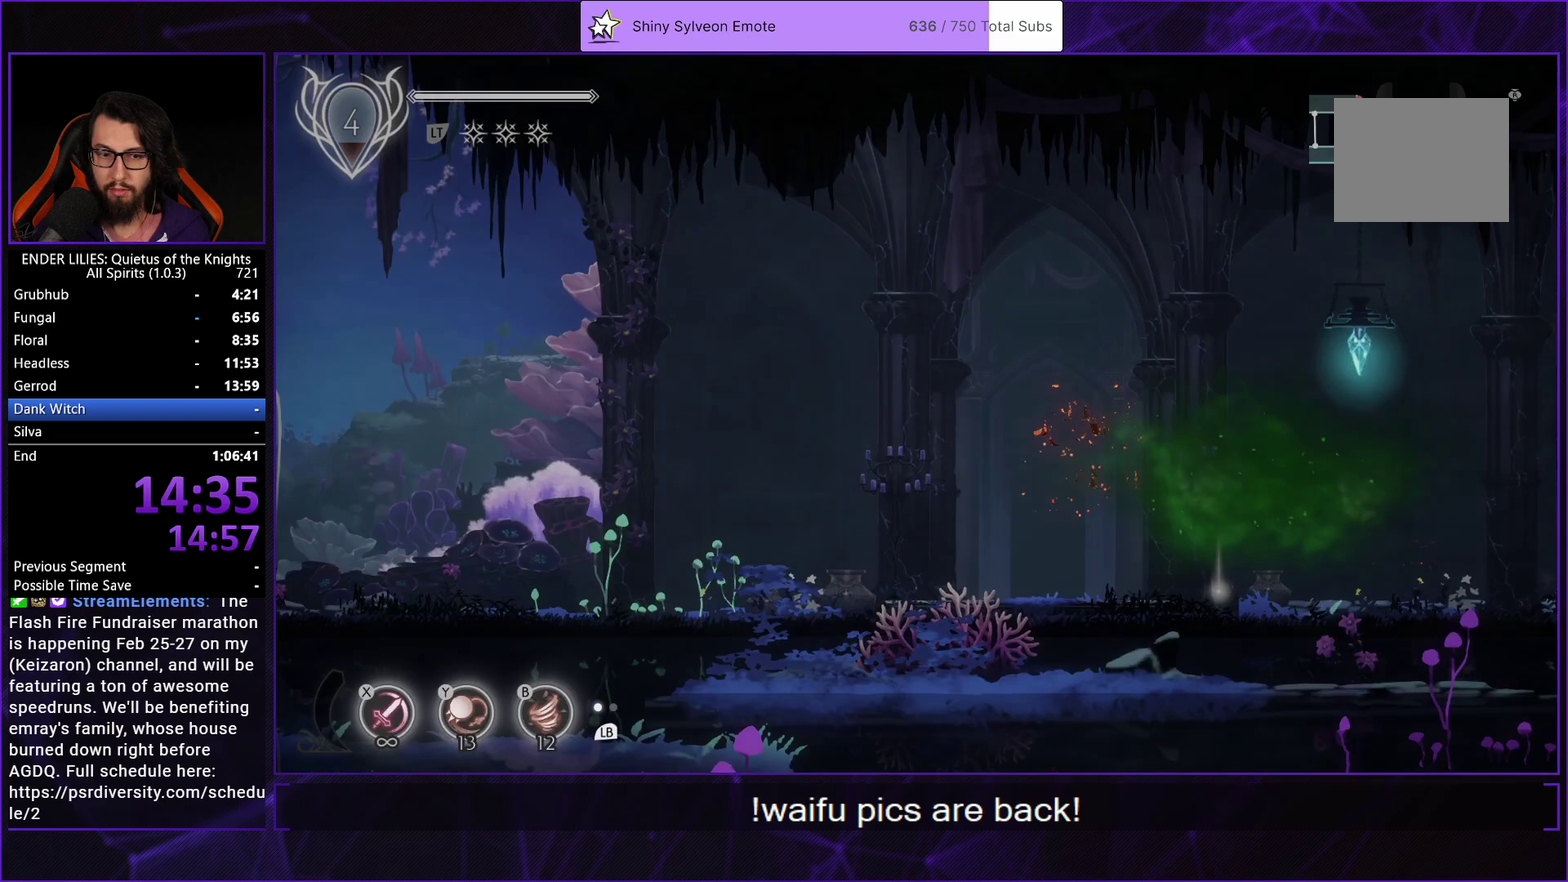
{"buttons": ["DPAD_RIGHT"], "left_stick": "center", "right_stick": "center", "events": [[100, "A", "up"], [100, "R1", "up"]]}
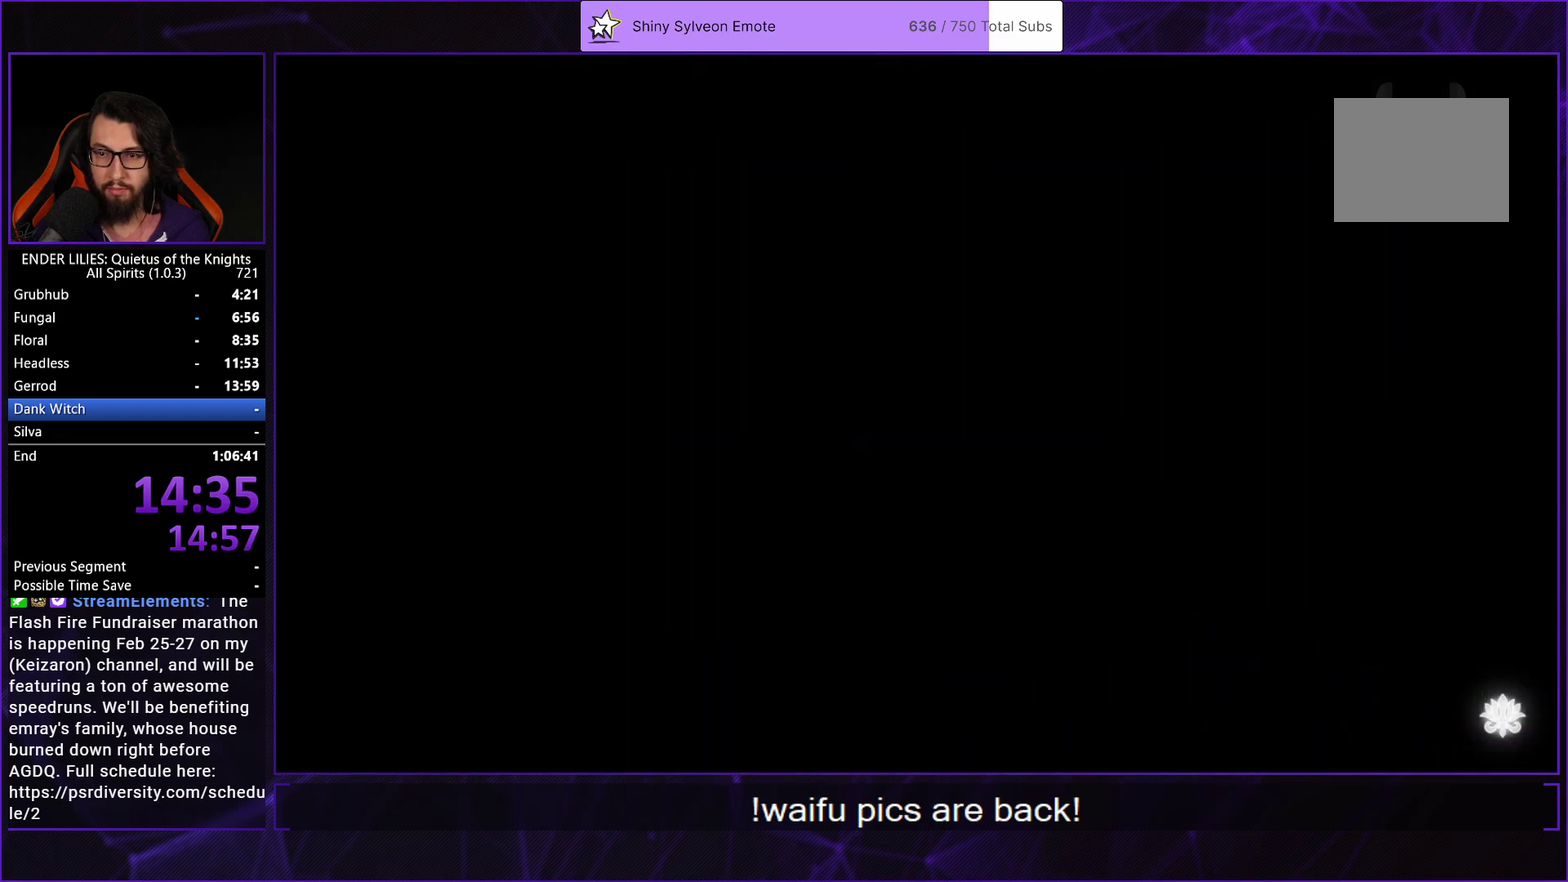
{"buttons": ["A", "R1", "DPAD_RIGHT"], "left_stick": "center", "right_stick": "center", "events": [[133, "A", "down"], [233, "A", "up"], [350, "A", "down"], [383, "R1", "down"]]}
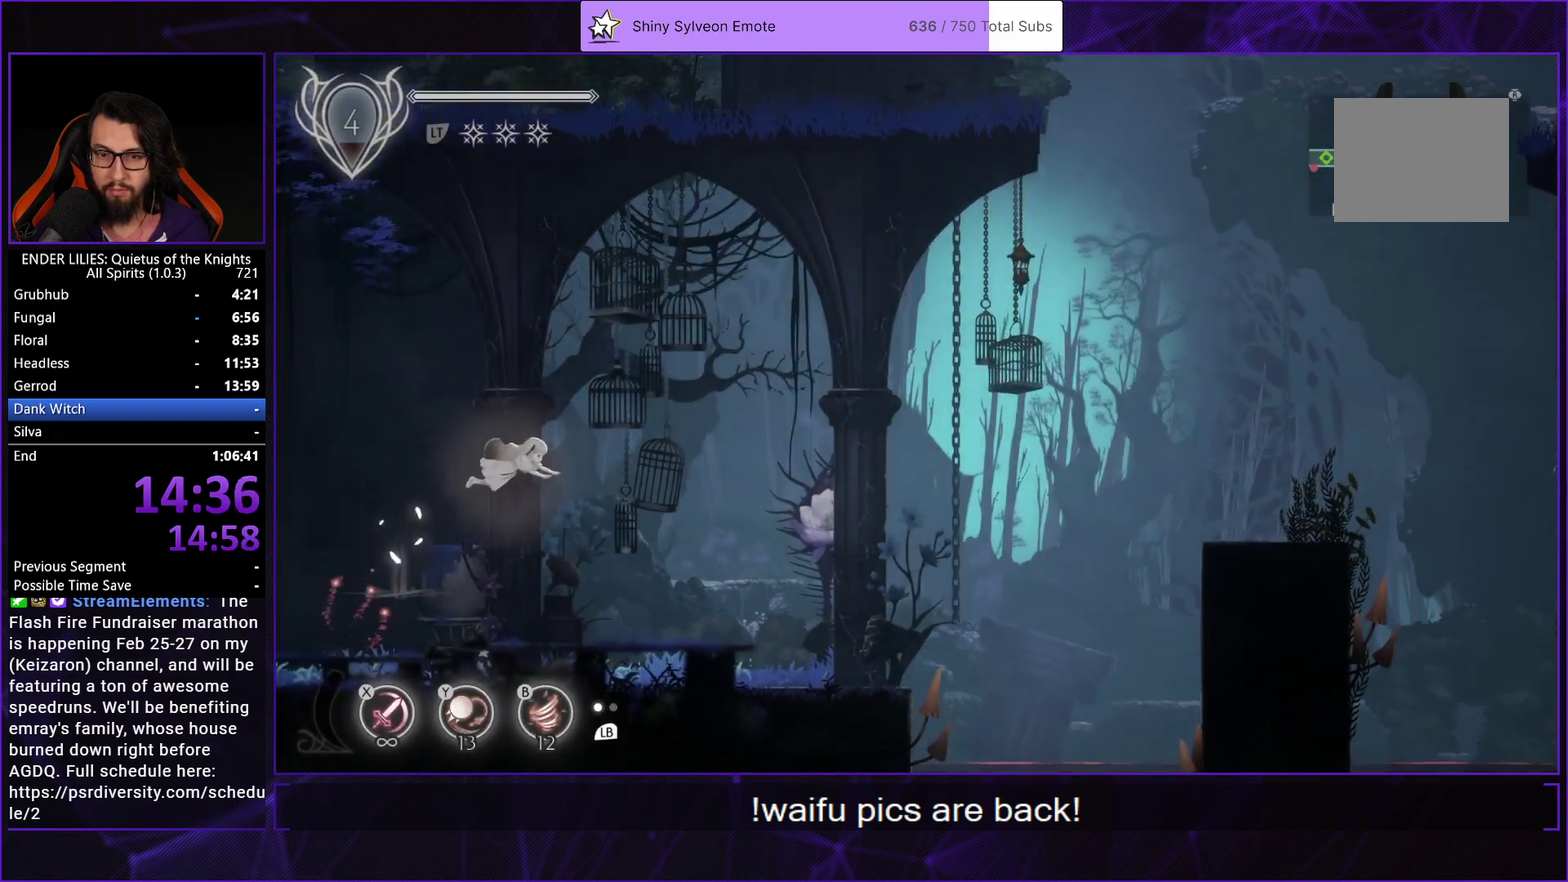
{"buttons": ["DPAD_RIGHT"], "left_stick": "center", "right_stick": "center", "events": [[17, "R1", "up"], [33, "A", "up"]]}
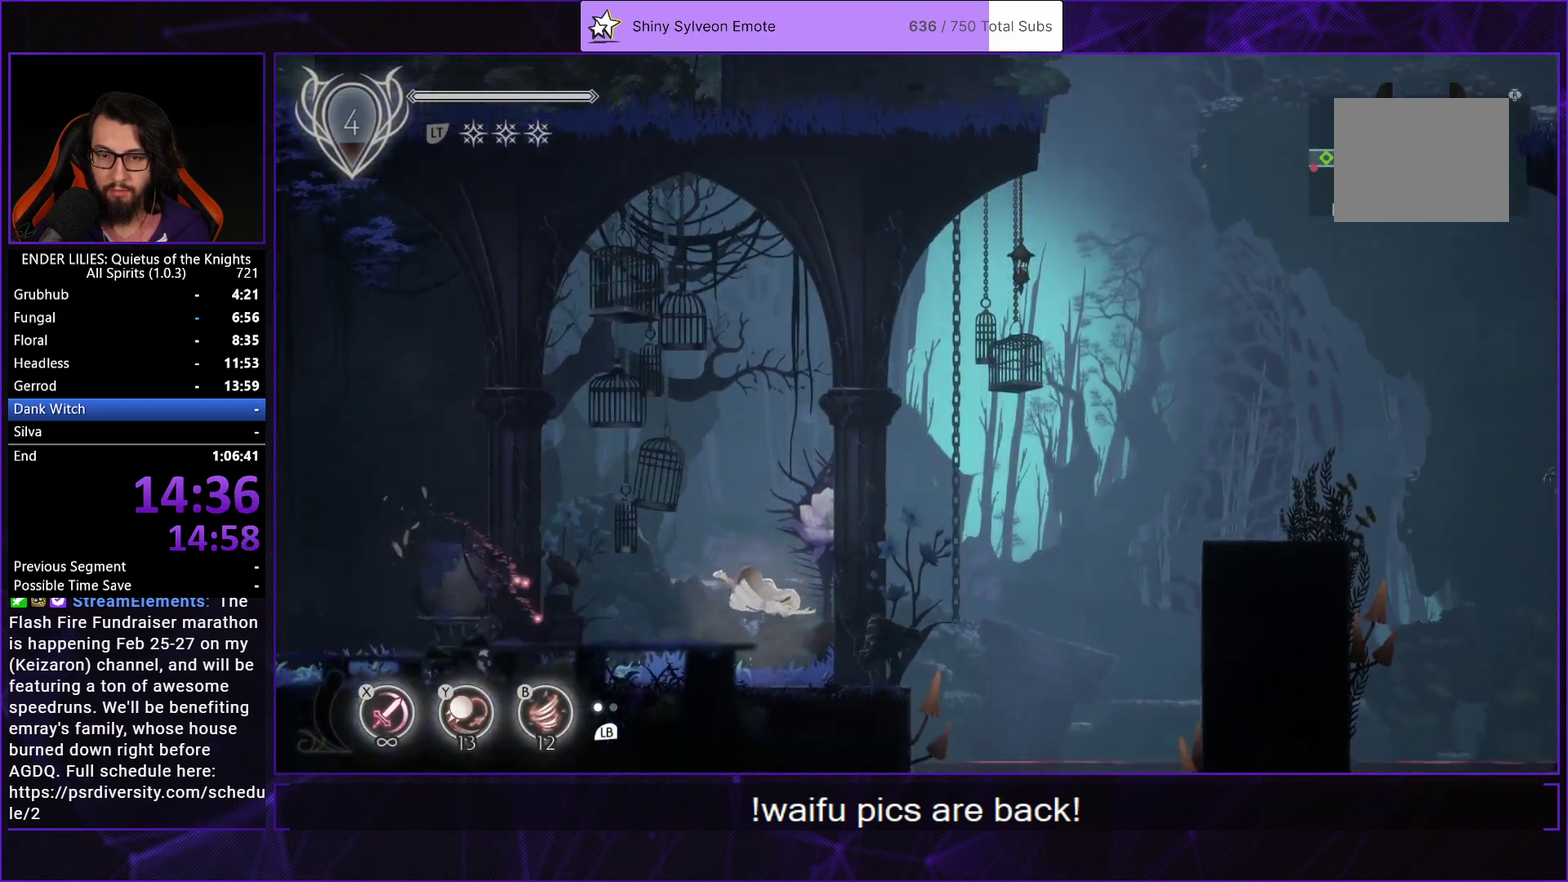
{"buttons": ["A", "DPAD_RIGHT"], "left_stick": "center", "right_stick": "center", "events": [[83, "L1", "down"], [233, "L1", "up"], [417, "A", "down"]]}
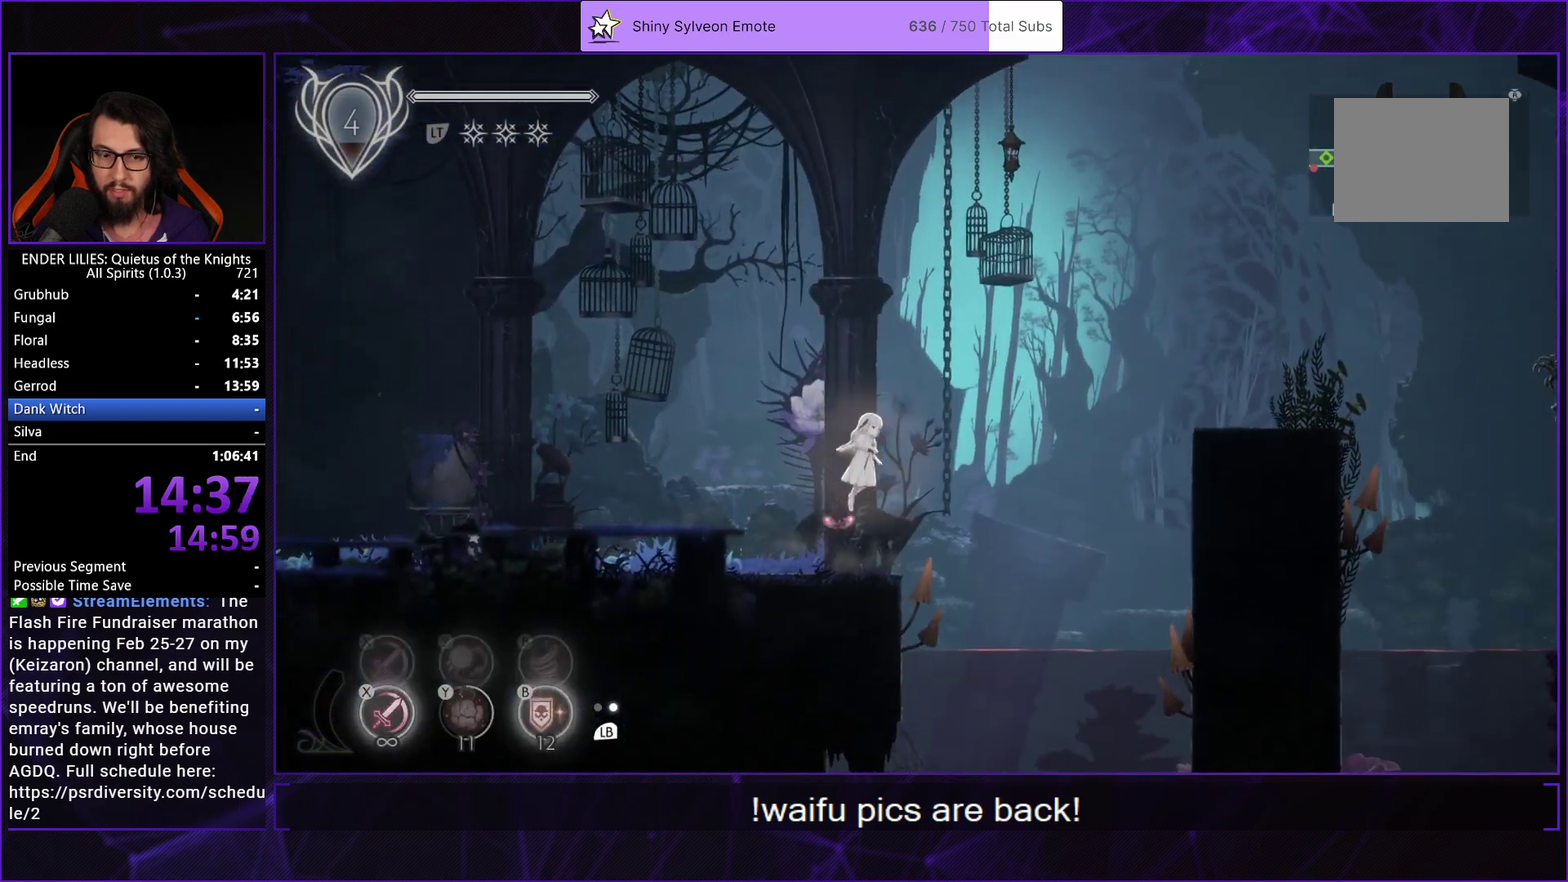
{"buttons": ["DPAD_RIGHT"], "left_stick": "center", "right_stick": "center", "events": [[17, "A", "up"], [167, "A", "down"], [200, "R1", "down"], [400, "A", "up"], [400, "R1", "up"]]}
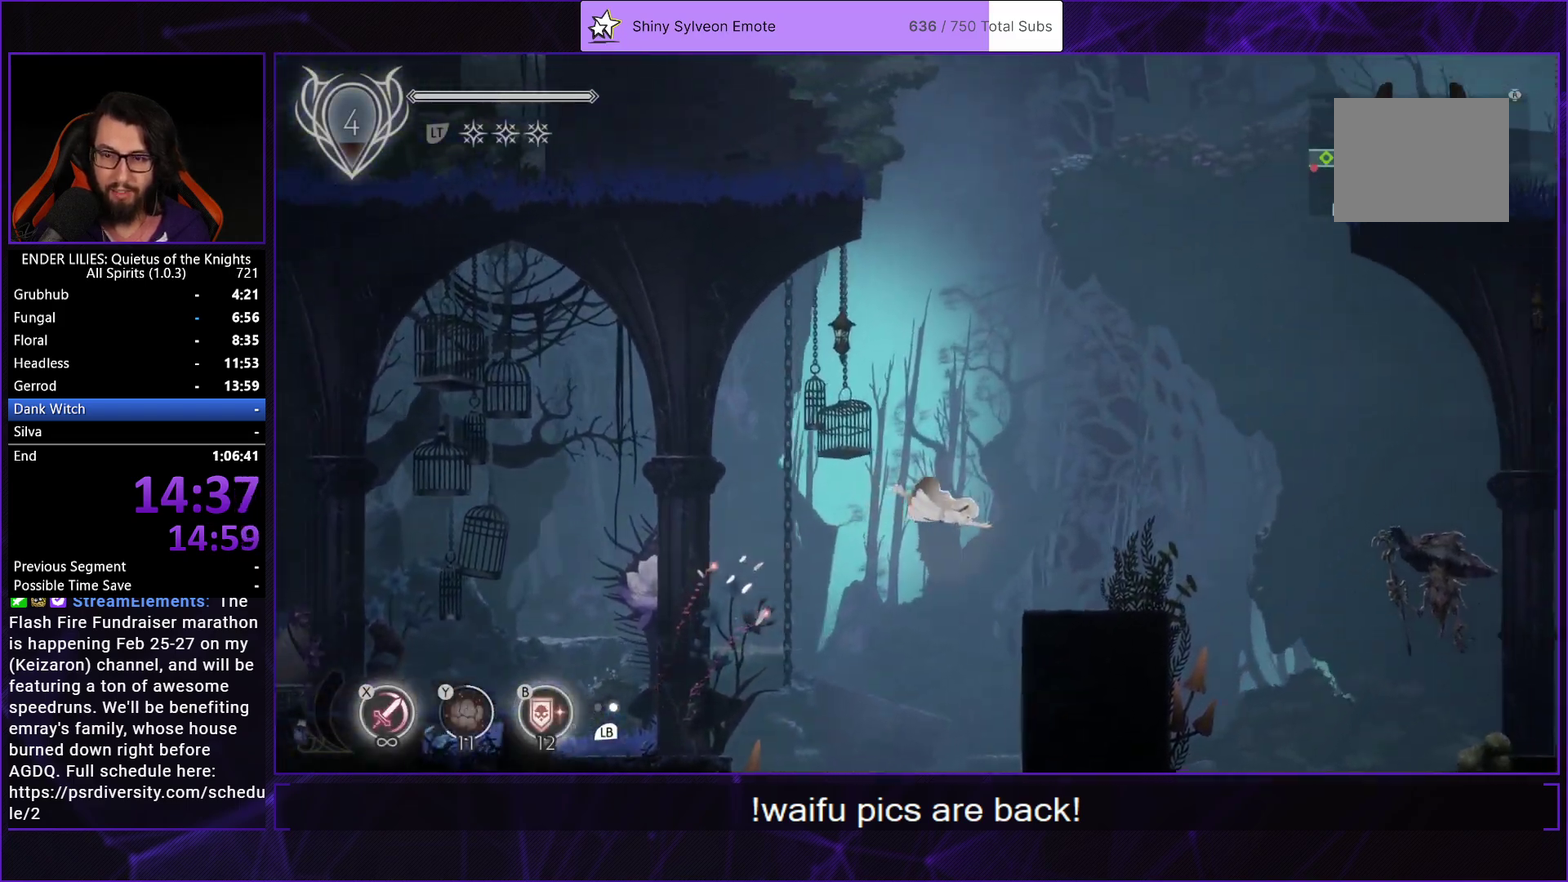
{"buttons": ["DPAD_RIGHT"], "left_stick": "center", "right_stick": "center", "events": [[200, "L1", "down"], [350, "L1", "up"]]}
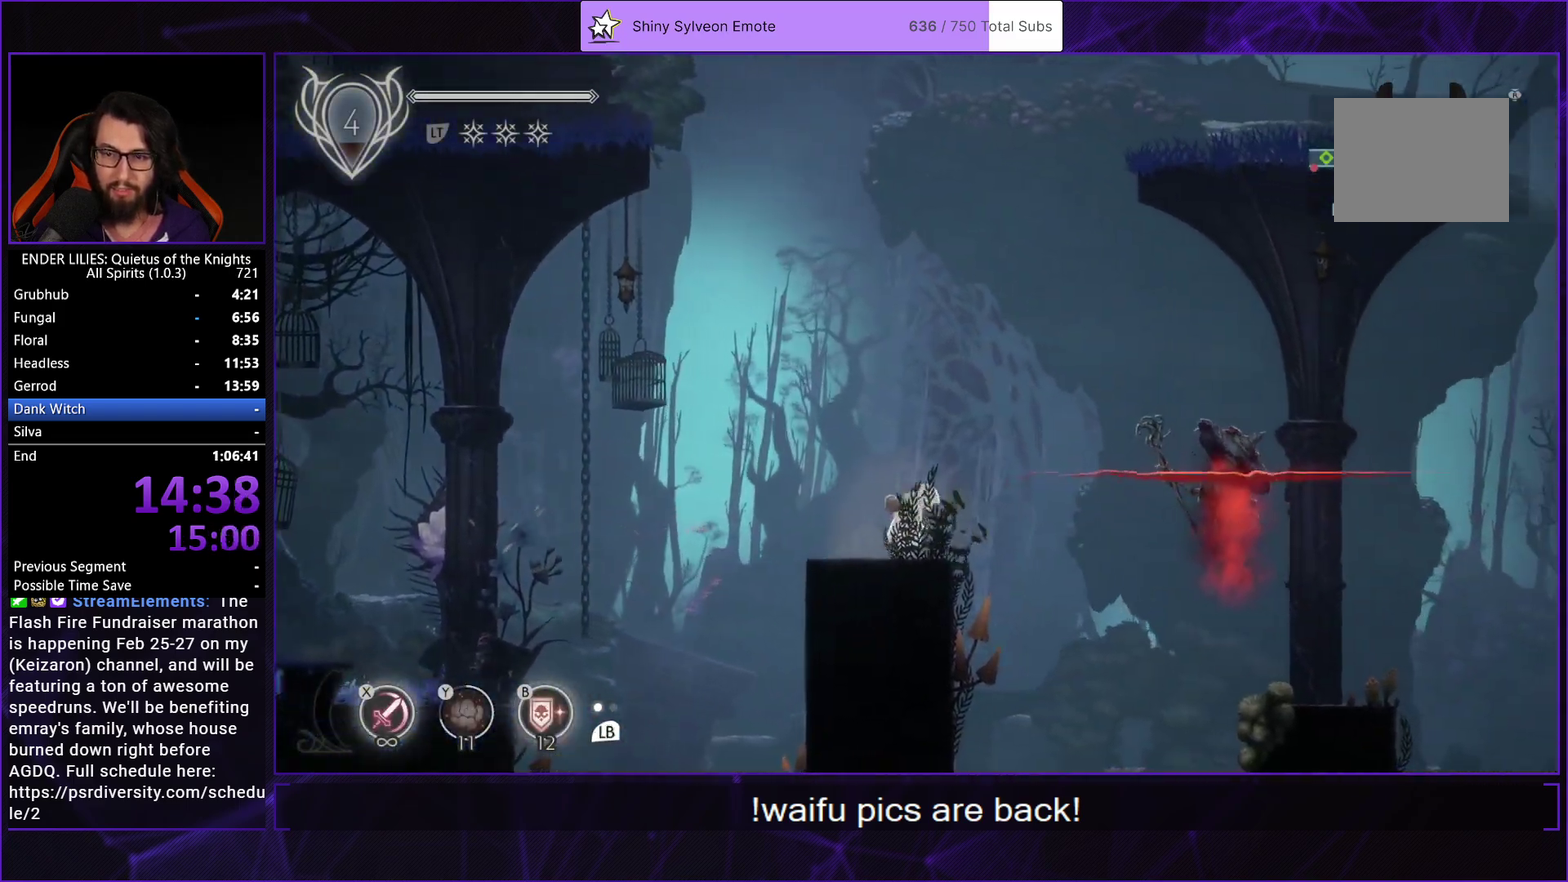
{"buttons": ["DPAD_RIGHT"], "left_stick": "center", "right_stick": "center", "events": []}
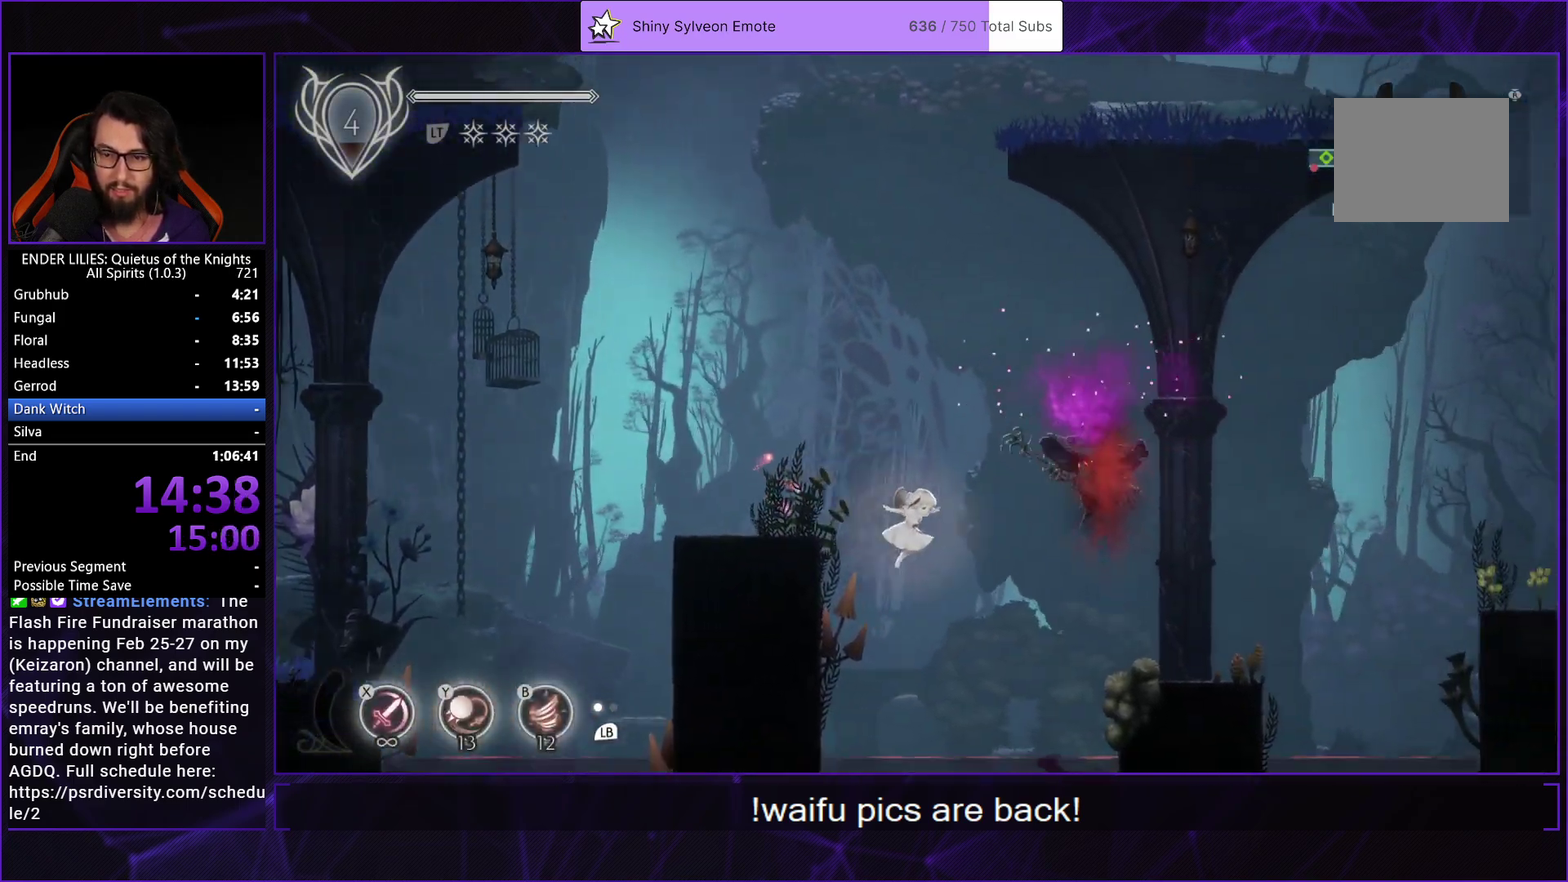
{"buttons": ["DPAD_RIGHT"], "left_stick": "center", "right_stick": "center", "events": [[267, "A", "down"], [333, "A", "up"]]}
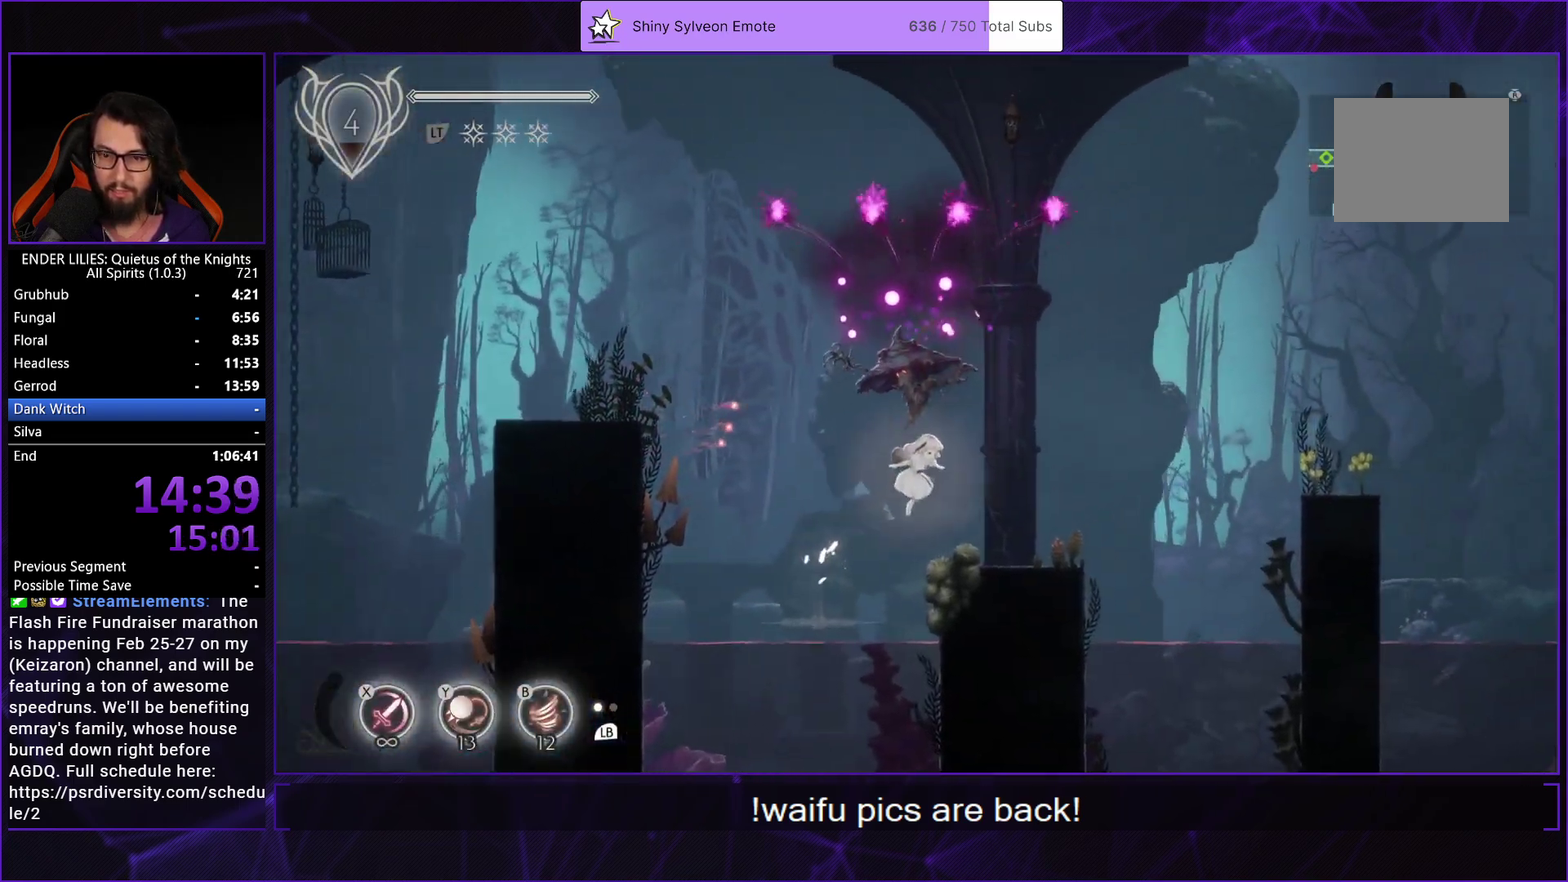
{"buttons": ["DPAD_RIGHT"], "left_stick": "center", "right_stick": "center", "events": [[367, "A", "down"], [433, "A", "up"]]}
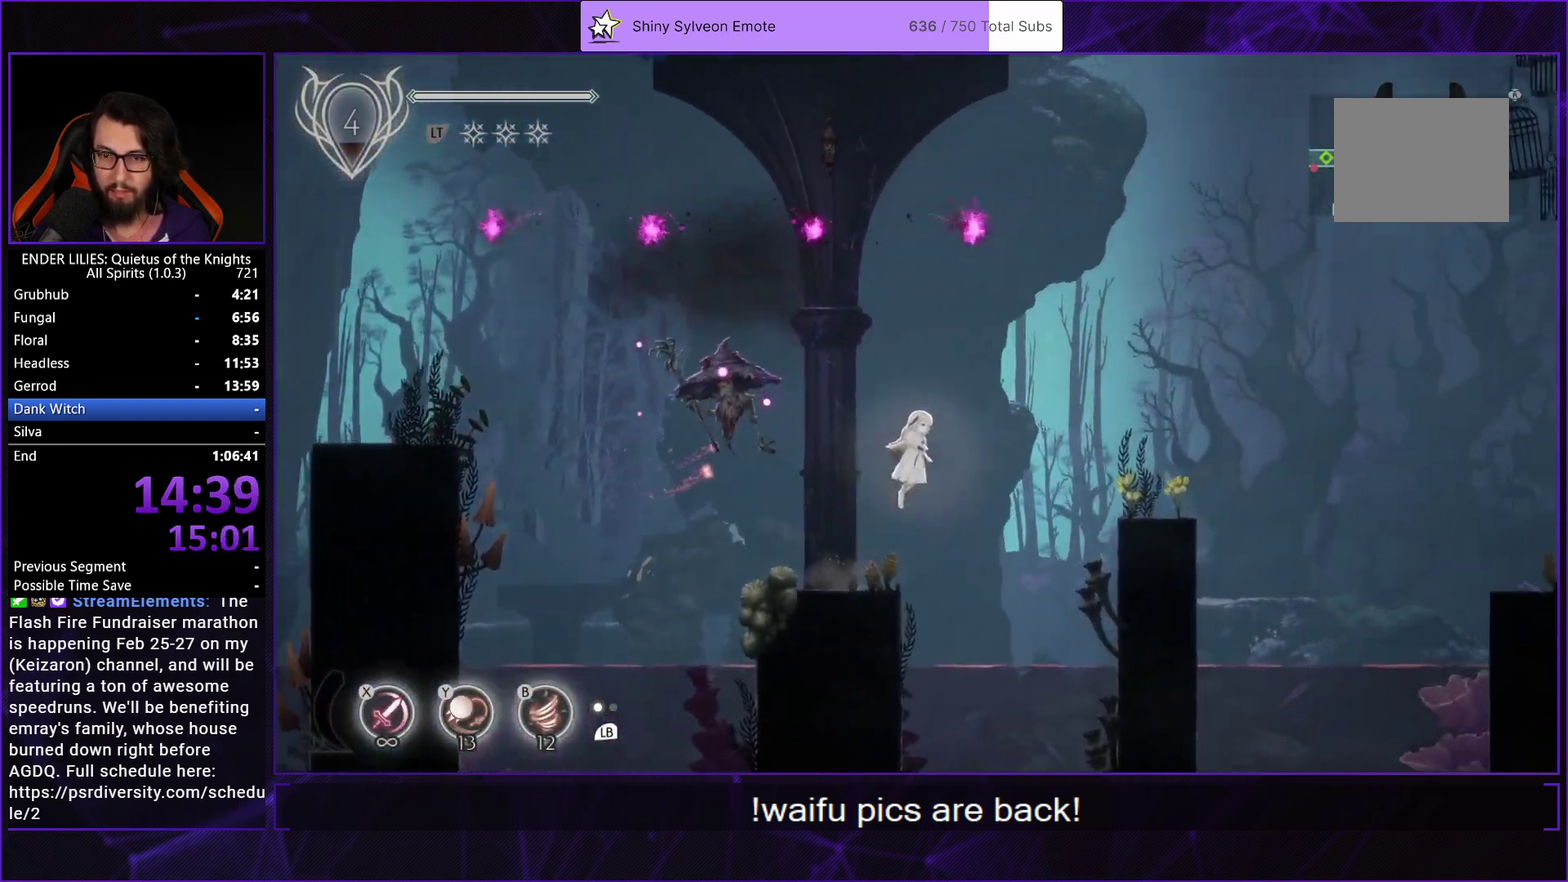
{"buttons": ["DPAD_RIGHT"], "left_stick": "center", "right_stick": "center", "events": []}
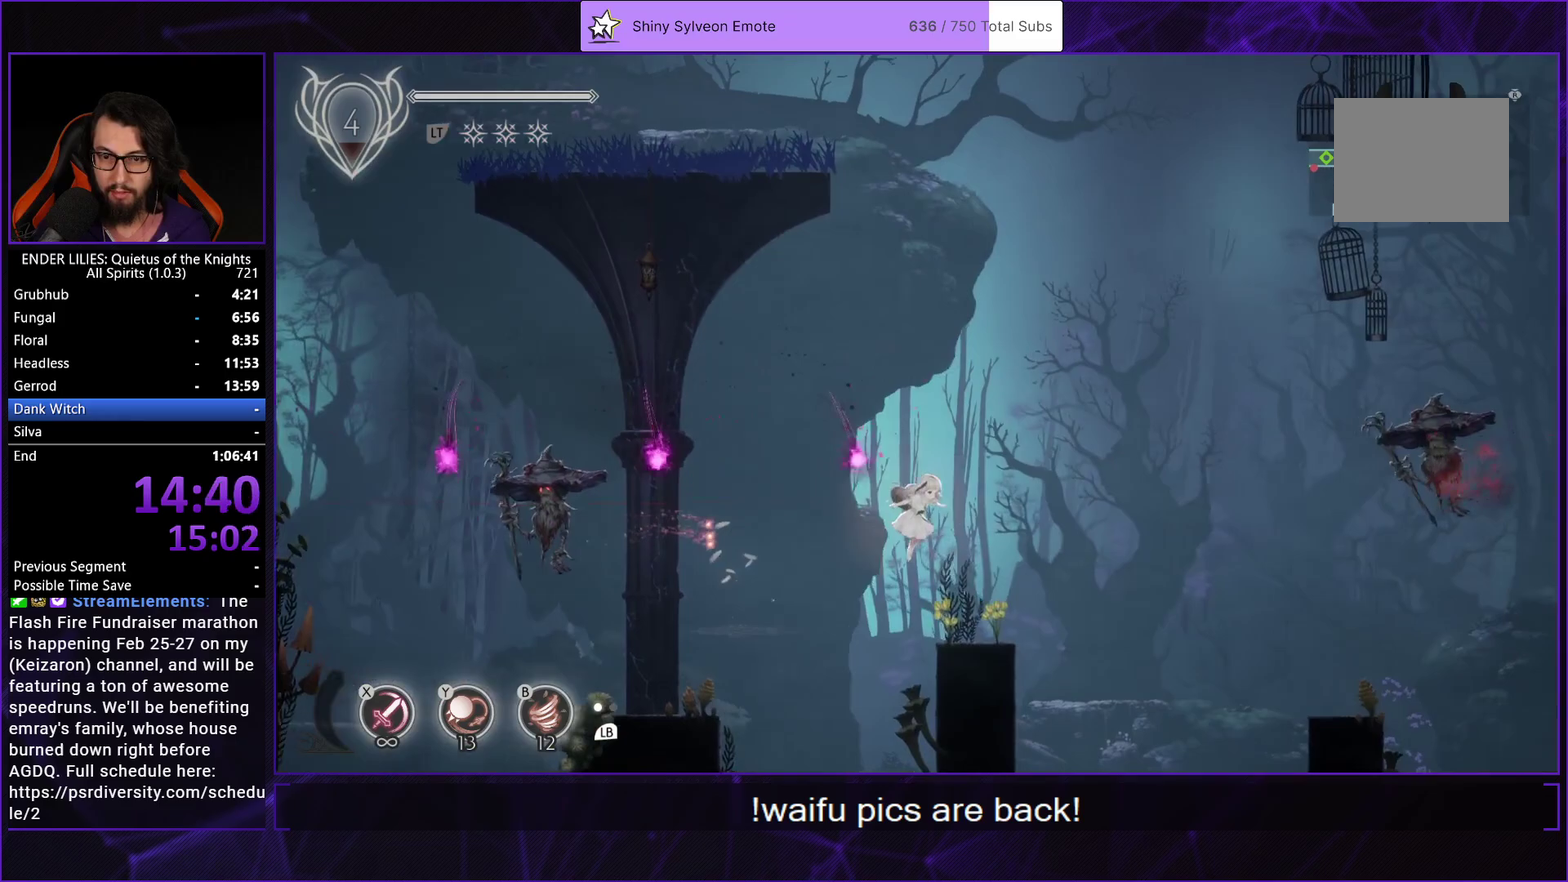
{"buttons": ["A", "DPAD_RIGHT"], "left_stick": "center", "right_stick": "center", "events": [[300, "A", "down"]]}
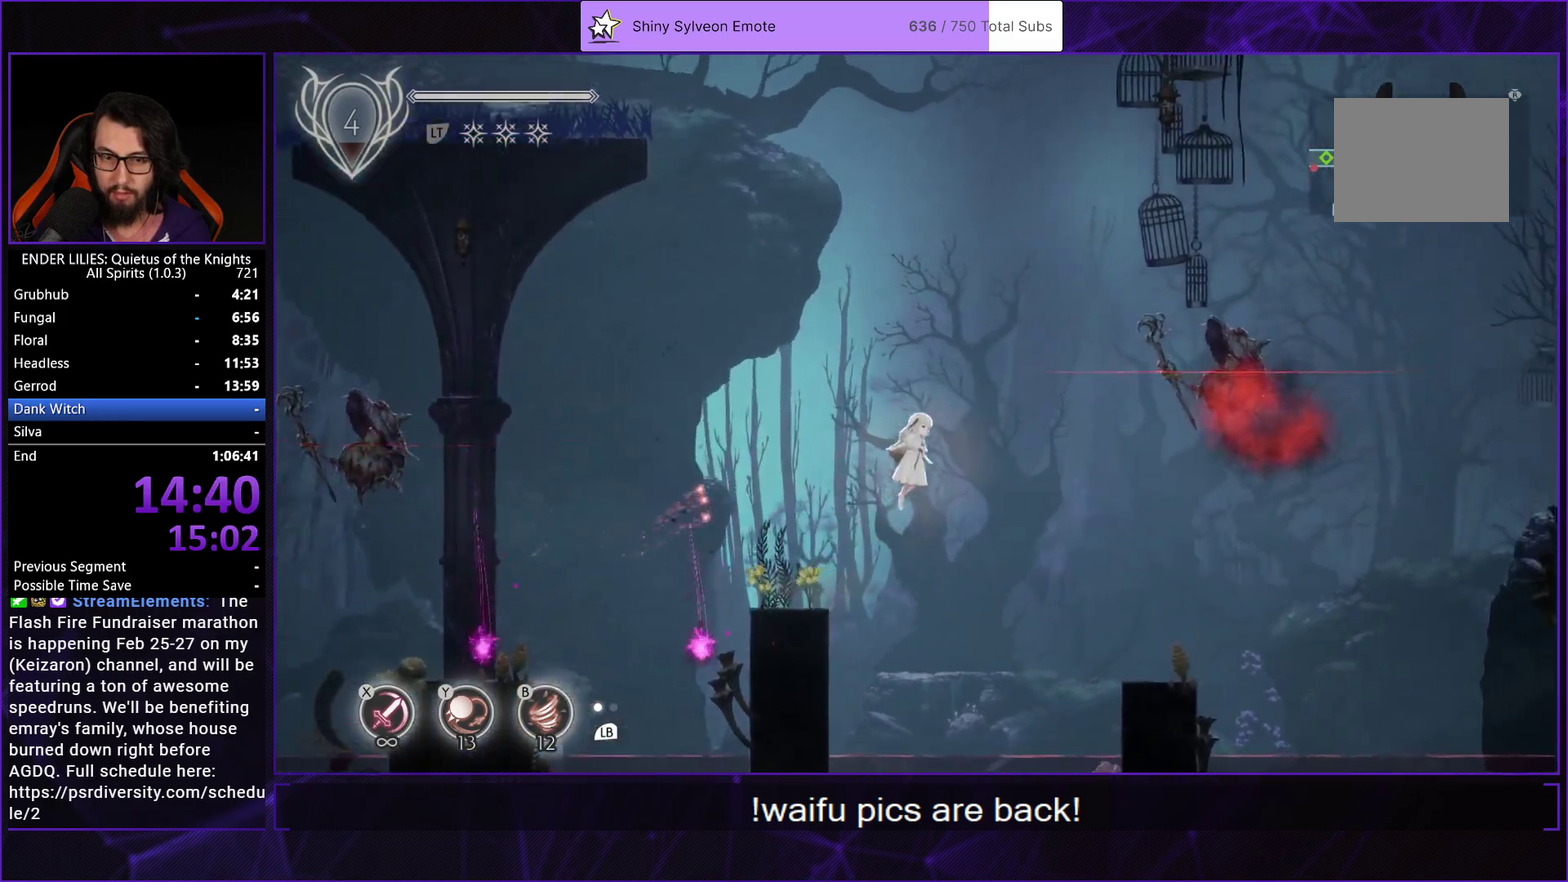
{"buttons": ["DPAD_RIGHT"], "left_stick": "center", "right_stick": "center", "events": [[100, "A", "up"]]}
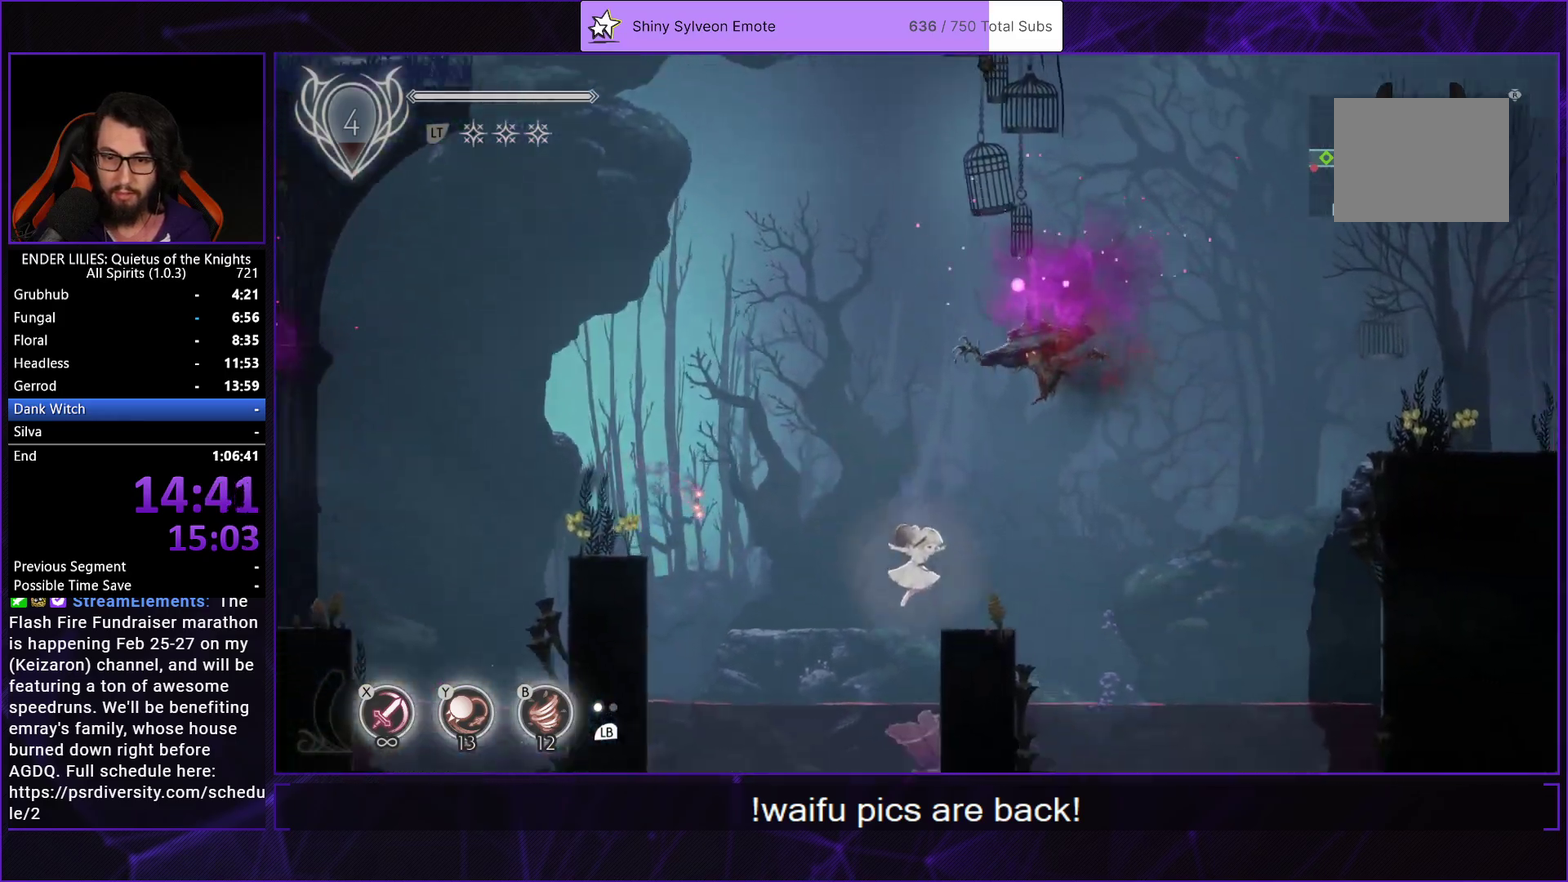
{"buttons": ["A", "DPAD_RIGHT"], "left_stick": "center", "right_stick": "center", "events": [[400, "A", "down"]]}
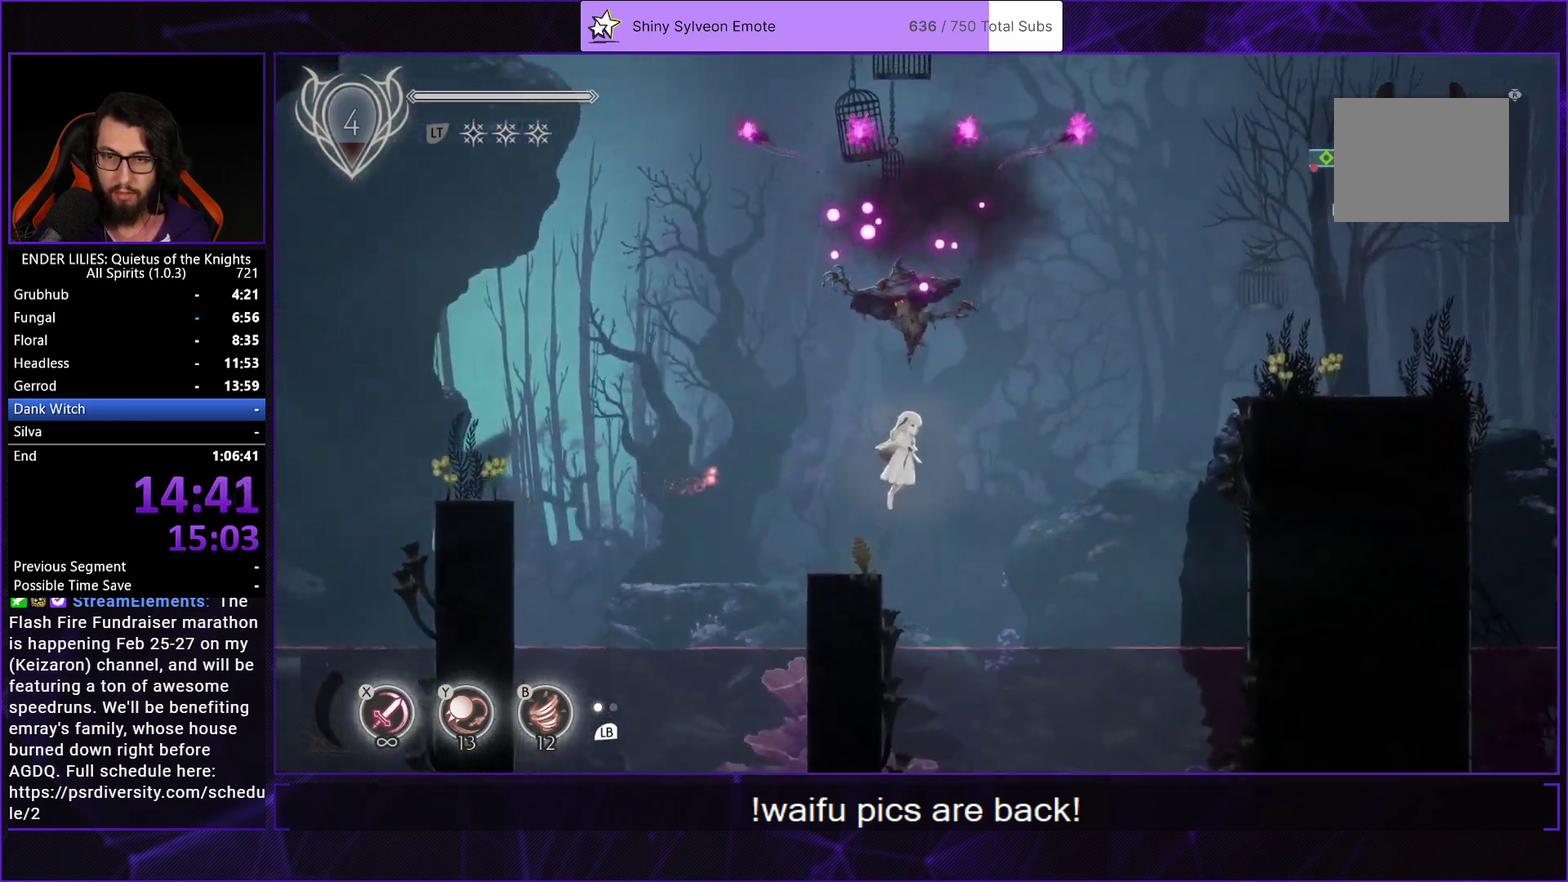
{"buttons": ["A", "R1", "DPAD_RIGHT"], "left_stick": "center", "right_stick": "center", "events": [[67, "A", "up"], [250, "A", "down"], [283, "R1", "down"]]}
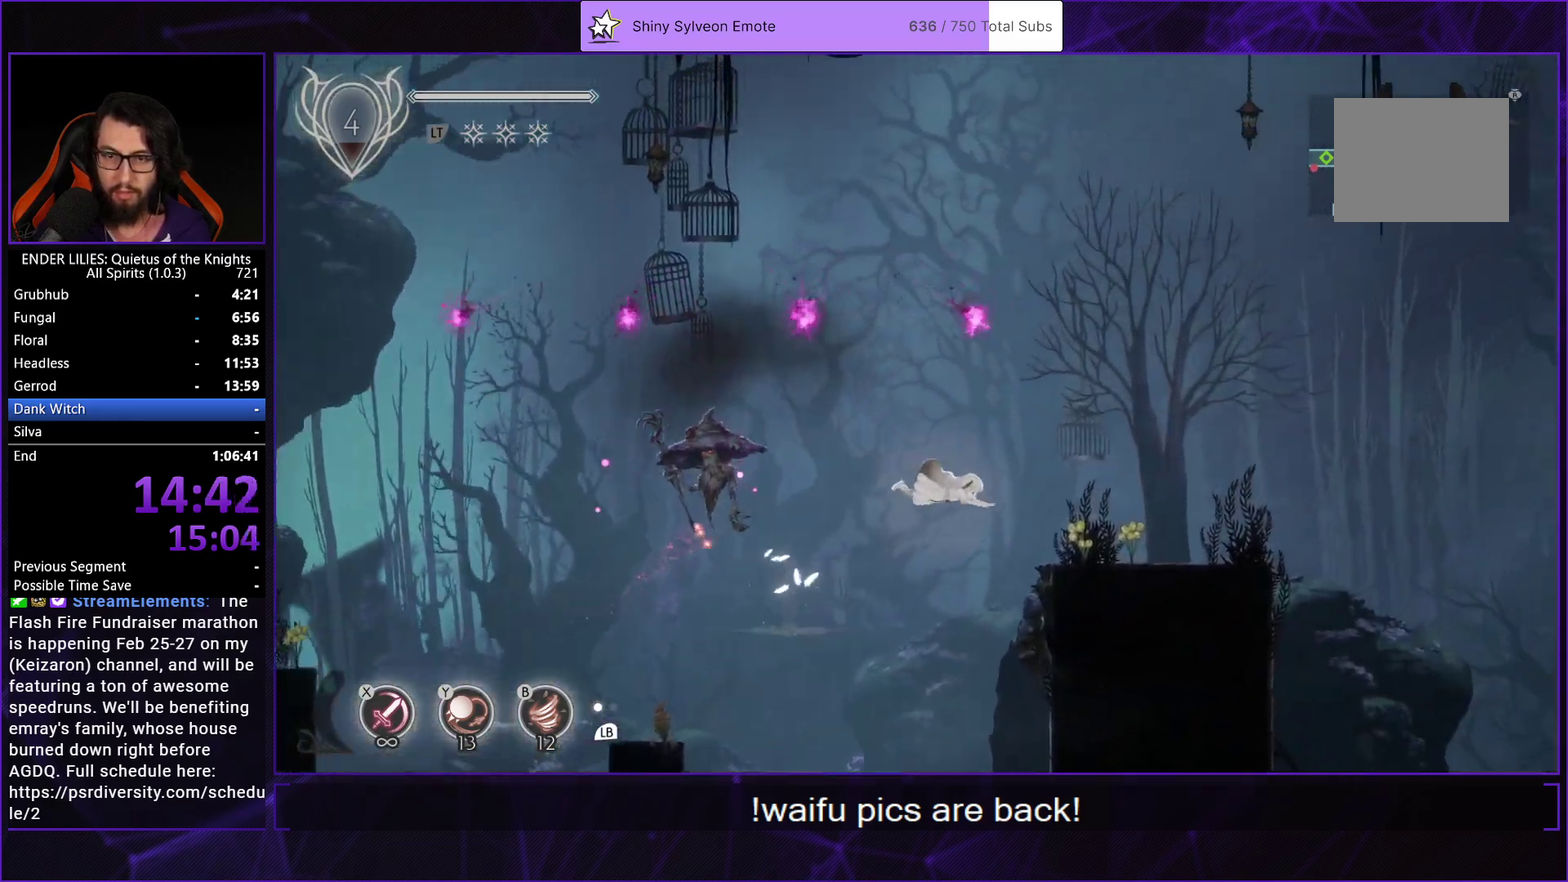
{"buttons": ["DPAD_RIGHT"], "left_stick": "center", "right_stick": "center", "events": [[17, "A", "up"], [33, "R1", "up"], [300, "L1", "down"], [417, "L1", "up"]]}
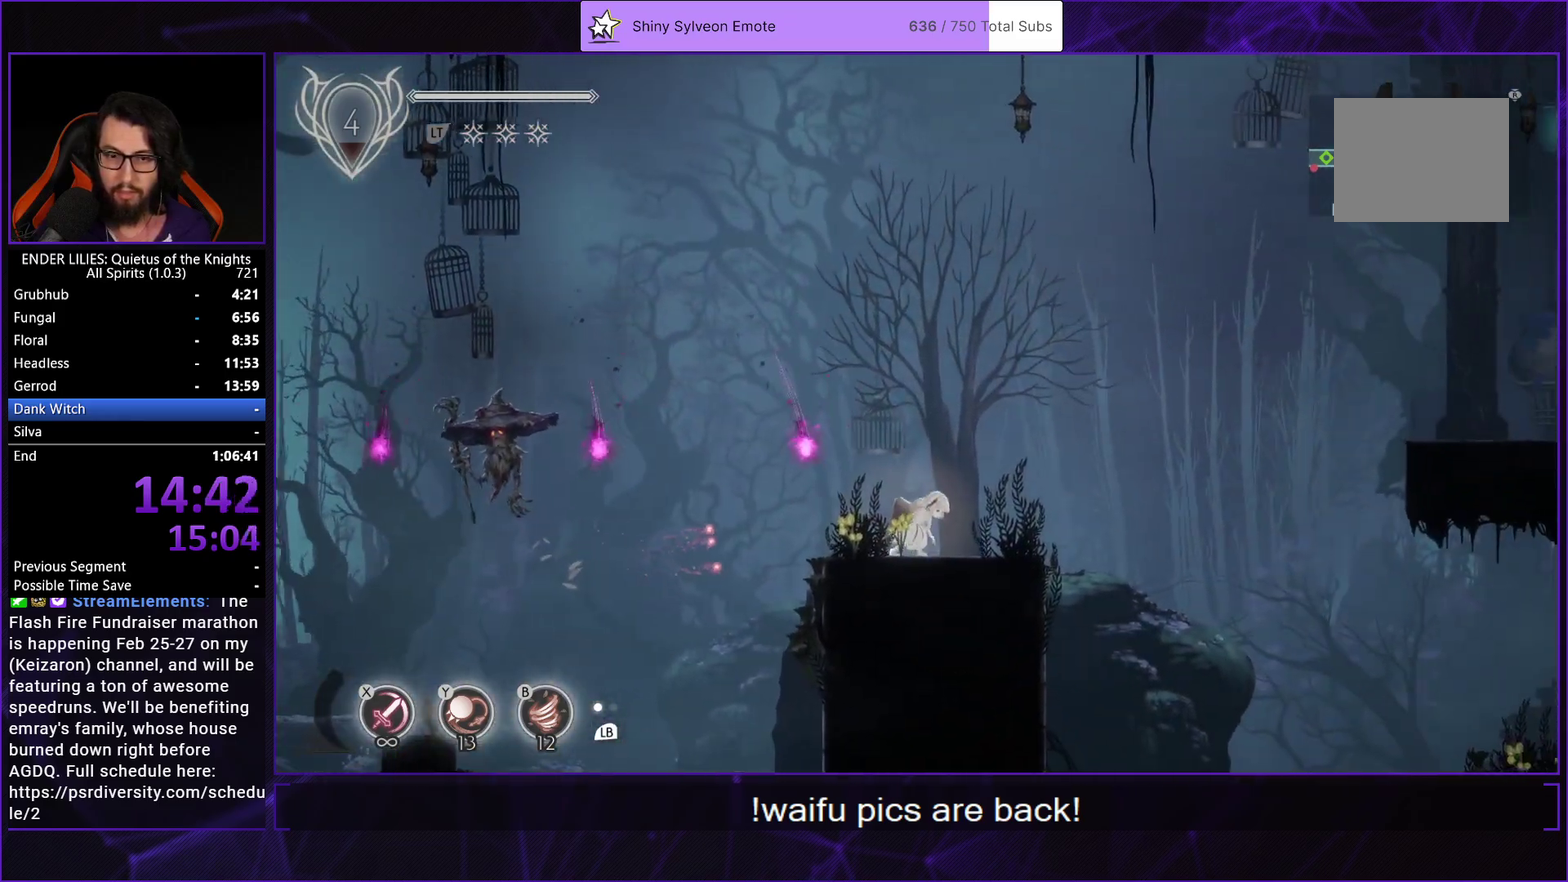
{"buttons": ["A", "DPAD_RIGHT"], "left_stick": "center", "right_stick": "center", "events": [[383, "A", "down"]]}
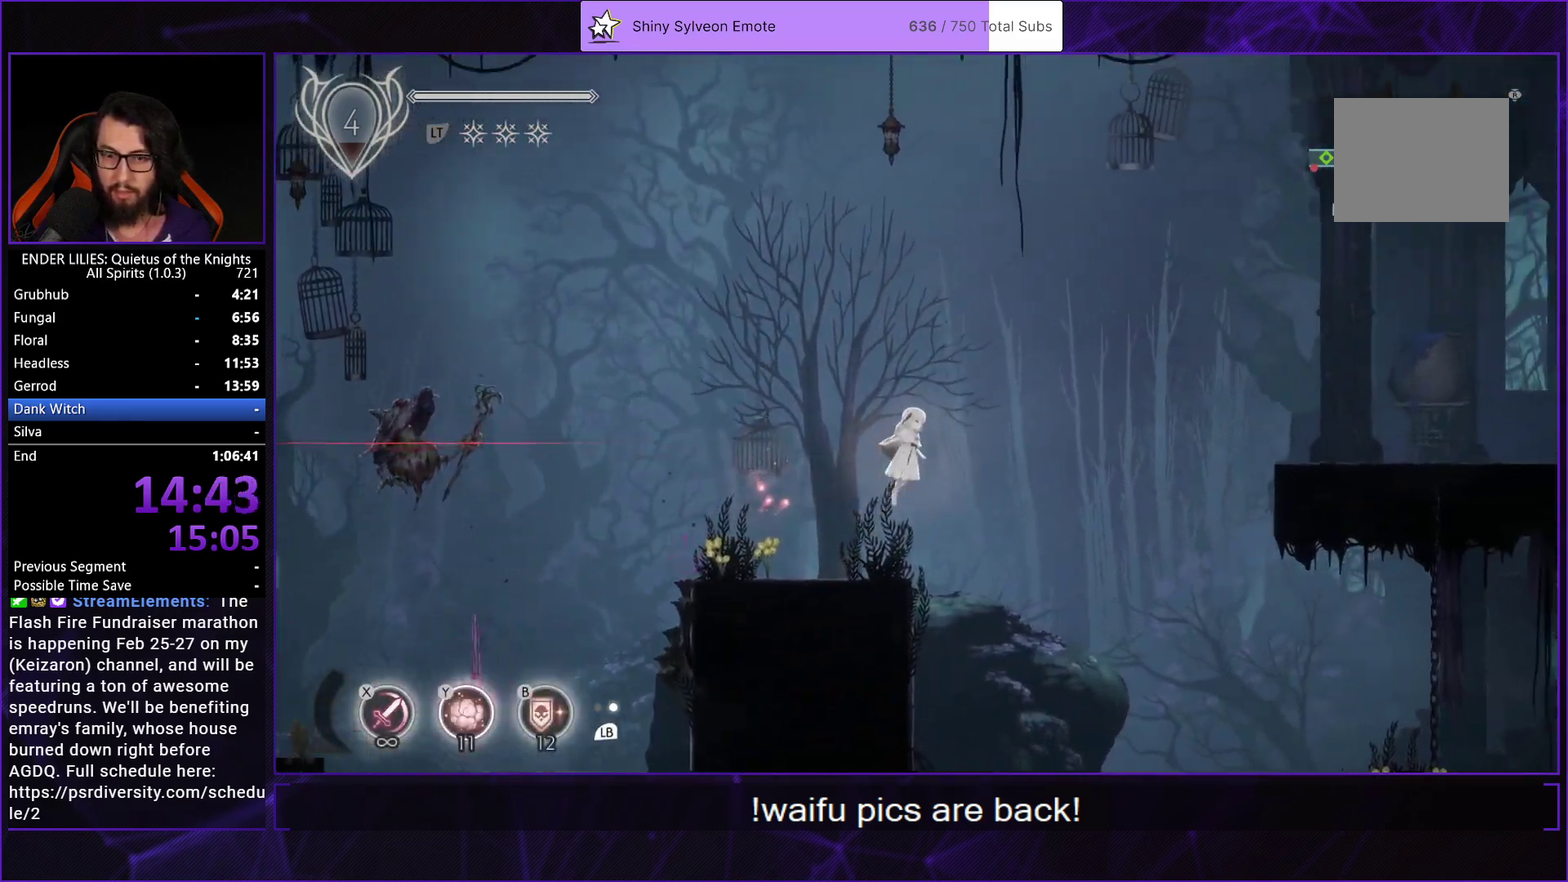
{"buttons": ["DPAD_RIGHT"], "left_stick": "center", "right_stick": "center", "events": [[17, "A", "up"], [150, "A", "down"], [183, "R1", "down"], [400, "A", "up"], [417, "R1", "up"]]}
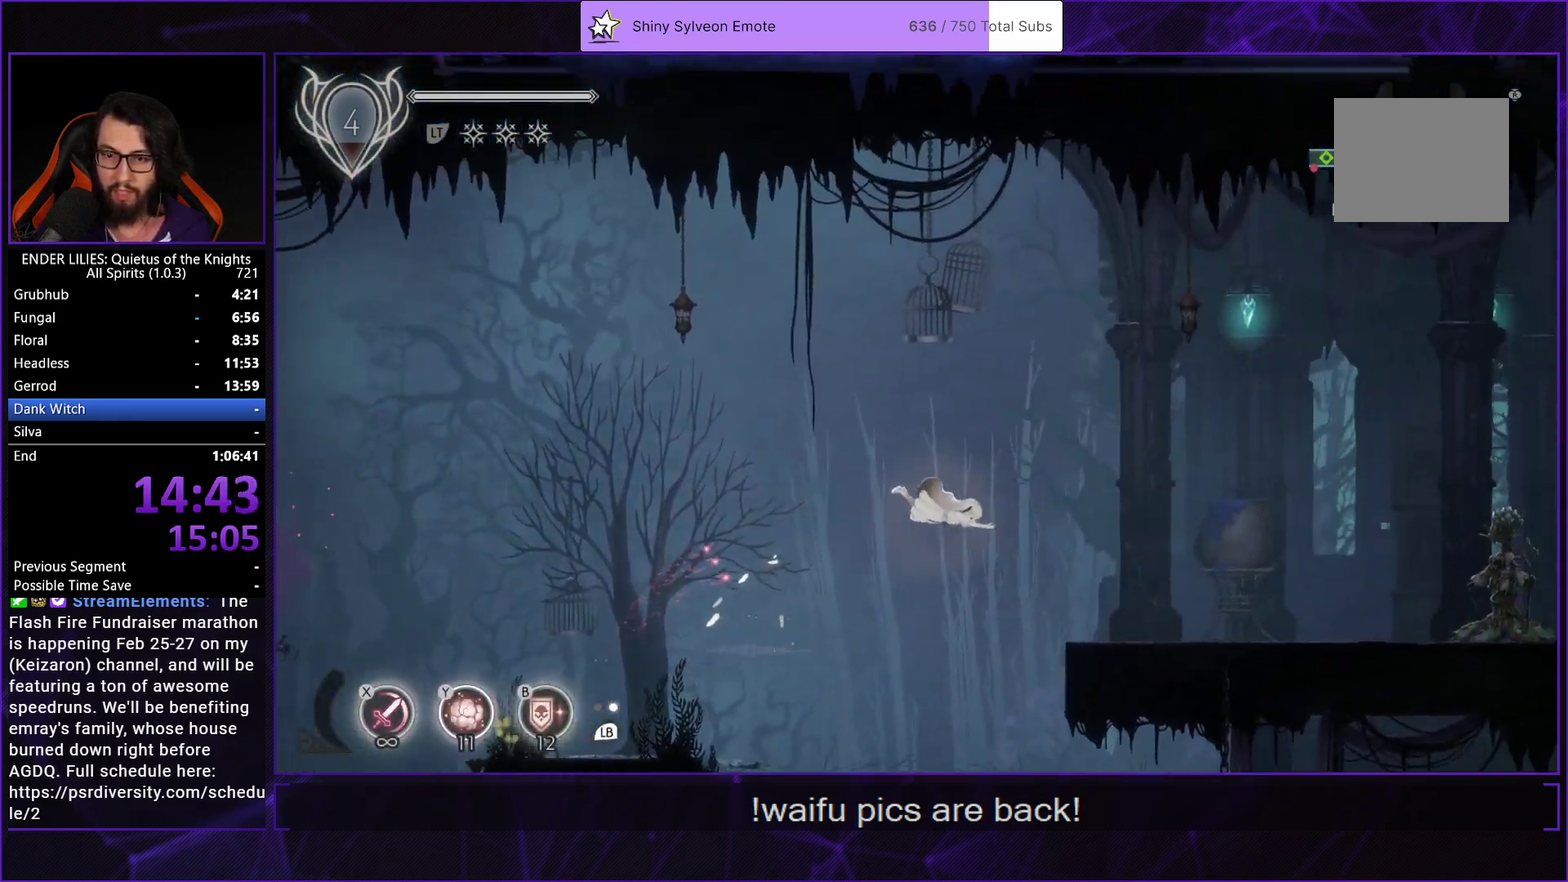
{"buttons": ["DPAD_RIGHT"], "left_stick": "center", "right_stick": "center", "events": [[233, "L1", "down"], [383, "L1", "up"]]}
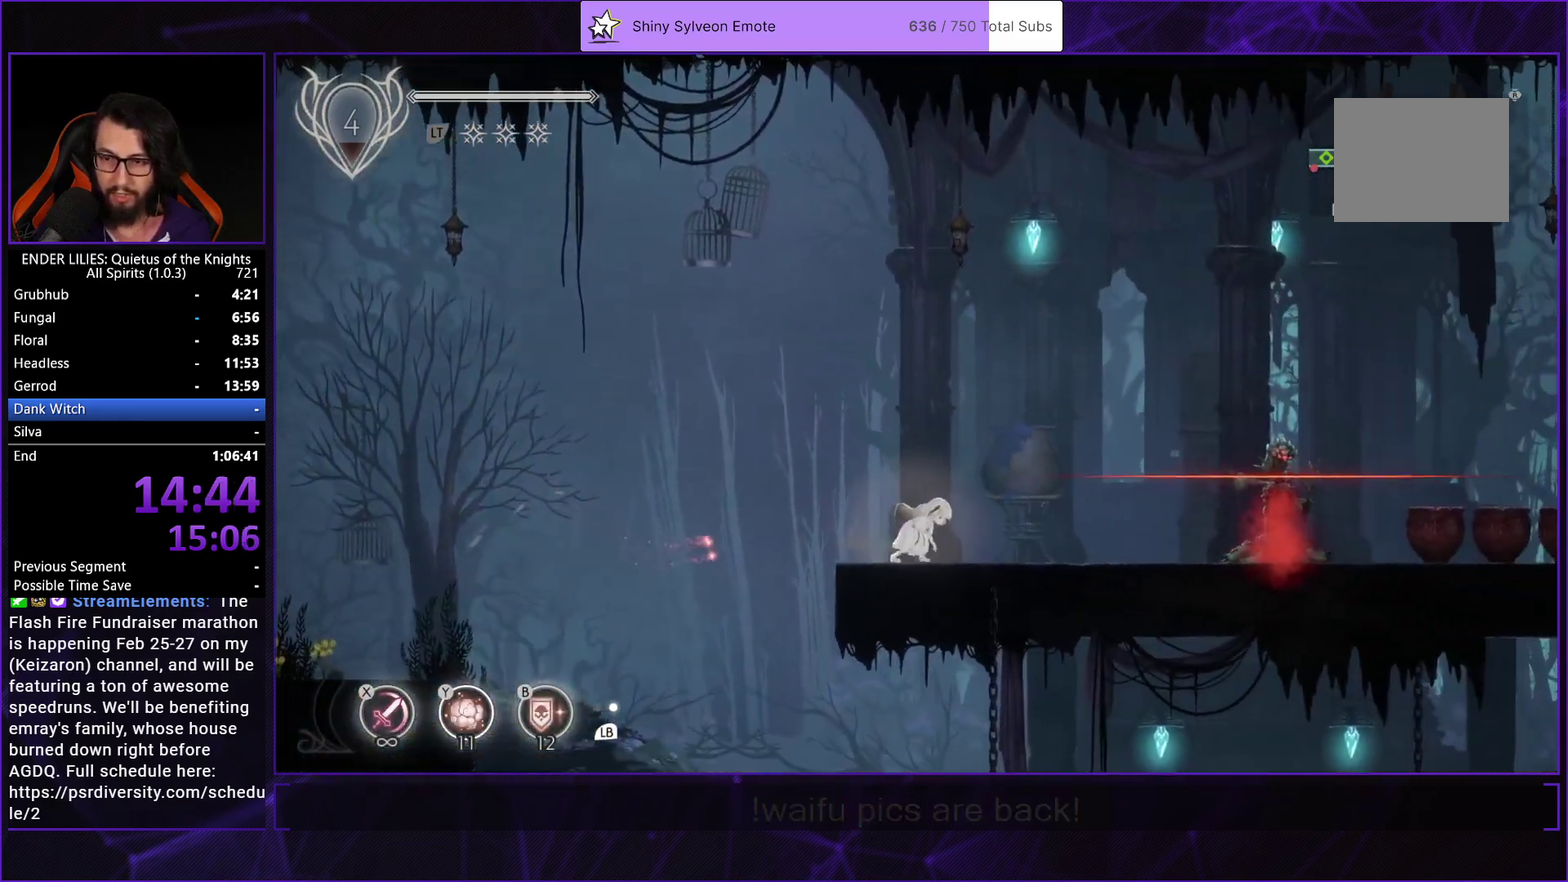
{"buttons": ["DPAD_RIGHT"], "left_stick": "center", "right_stick": "center", "events": [[383, "A", "down"], [483, "A", "up"]]}
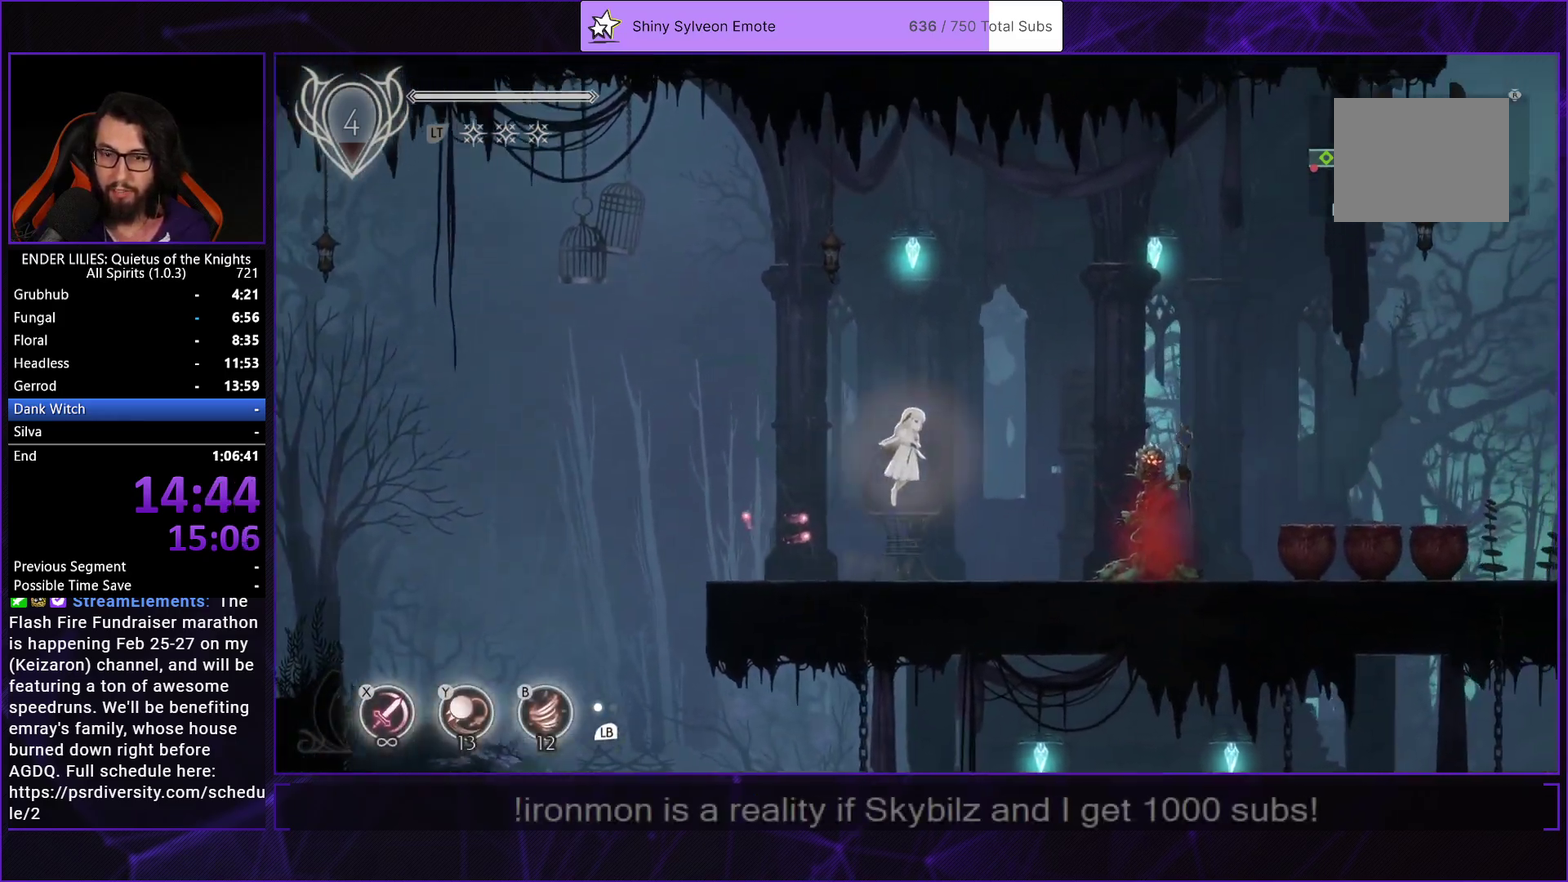
{"buttons": ["DPAD_RIGHT"], "left_stick": "center", "right_stick": "center", "events": [[117, "A", "down"], [150, "R1", "down"], [300, "A", "up"], [333, "R1", "up"]]}